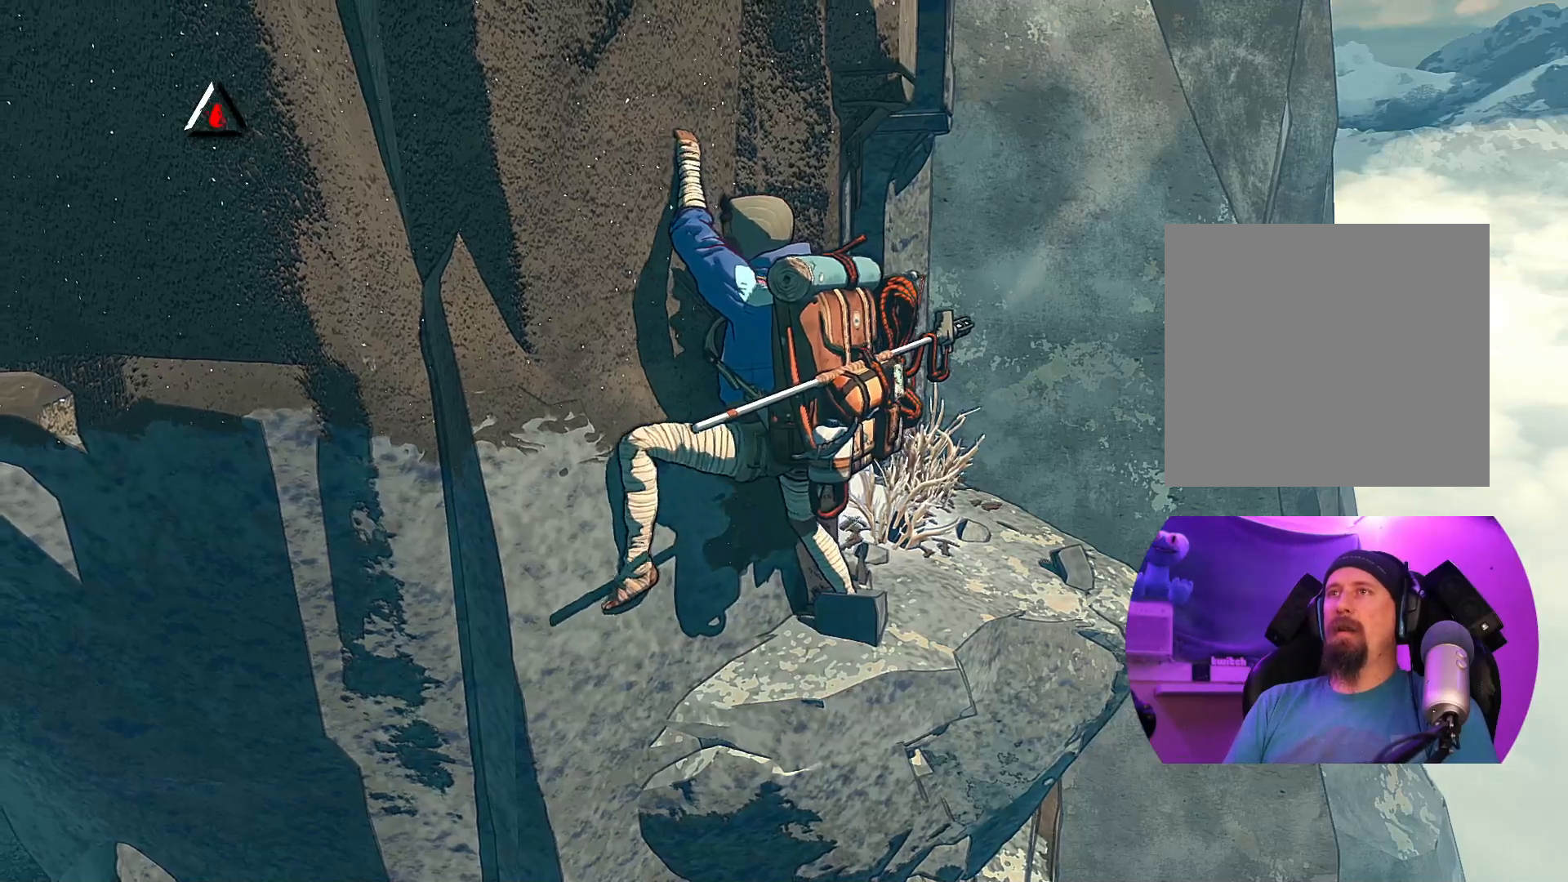
Gameplay with a controller (Xbox layout); each line is a JSON object with the inputs held at the frame after it. "events" lists button and stick changes between this image and that frame as [ms after this image, input, new state], when the widget could be followed in between.
{"buttons": [], "left_stick": "up-left", "right_stick": "center", "events": [[300, "left_stick", "up-left"]]}
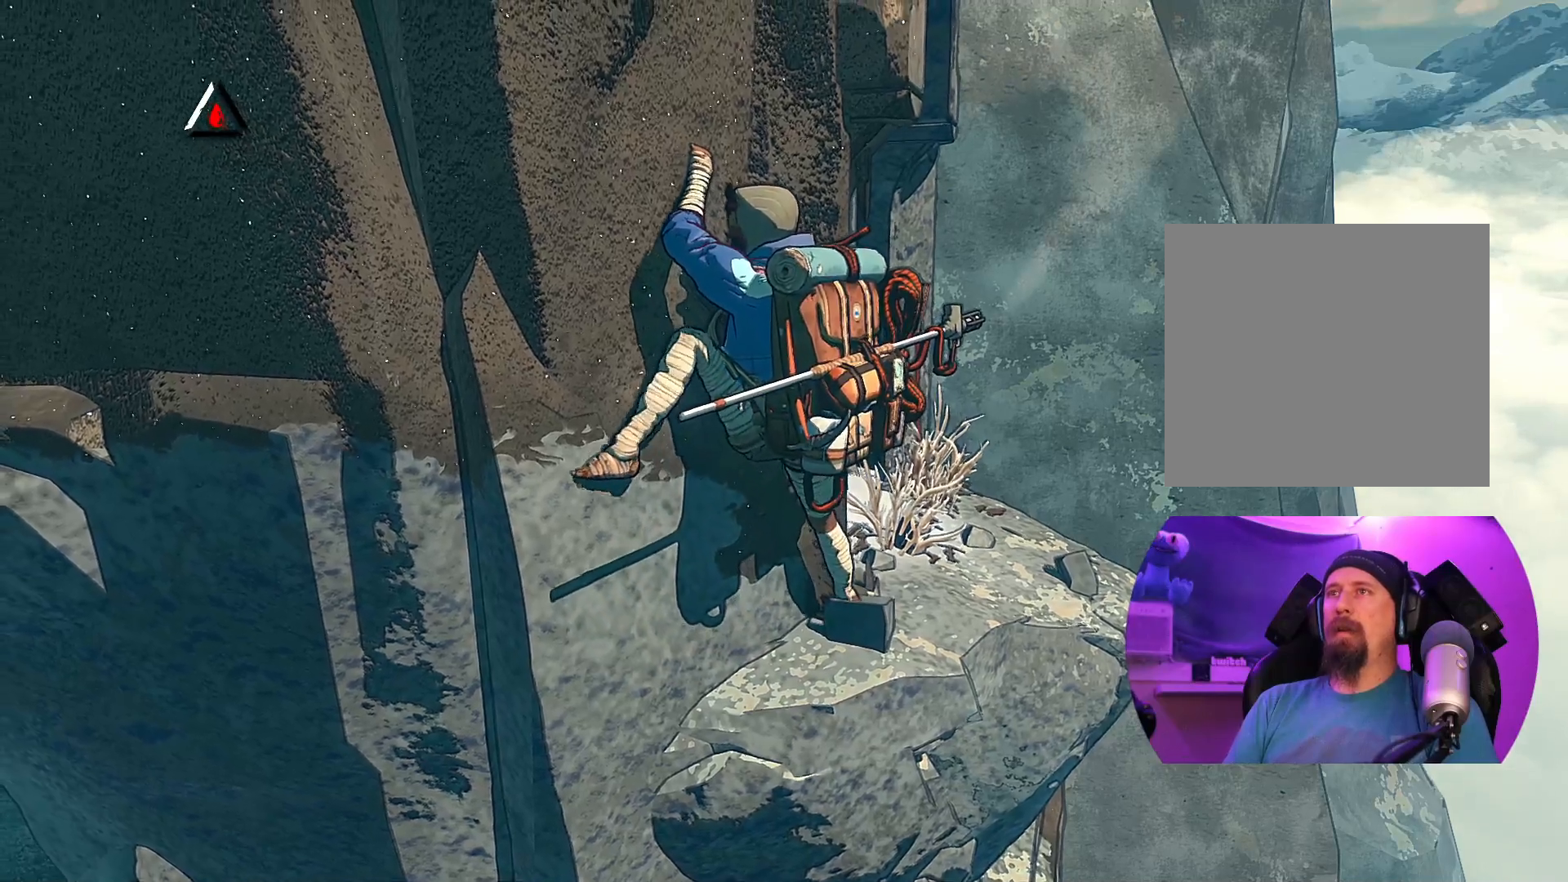
{"buttons": ["R1"], "left_stick": "center", "right_stick": "center", "events": [[50, "left_stick", "up"], [267, "left_stick", "center"], [483, "R1", "down"]]}
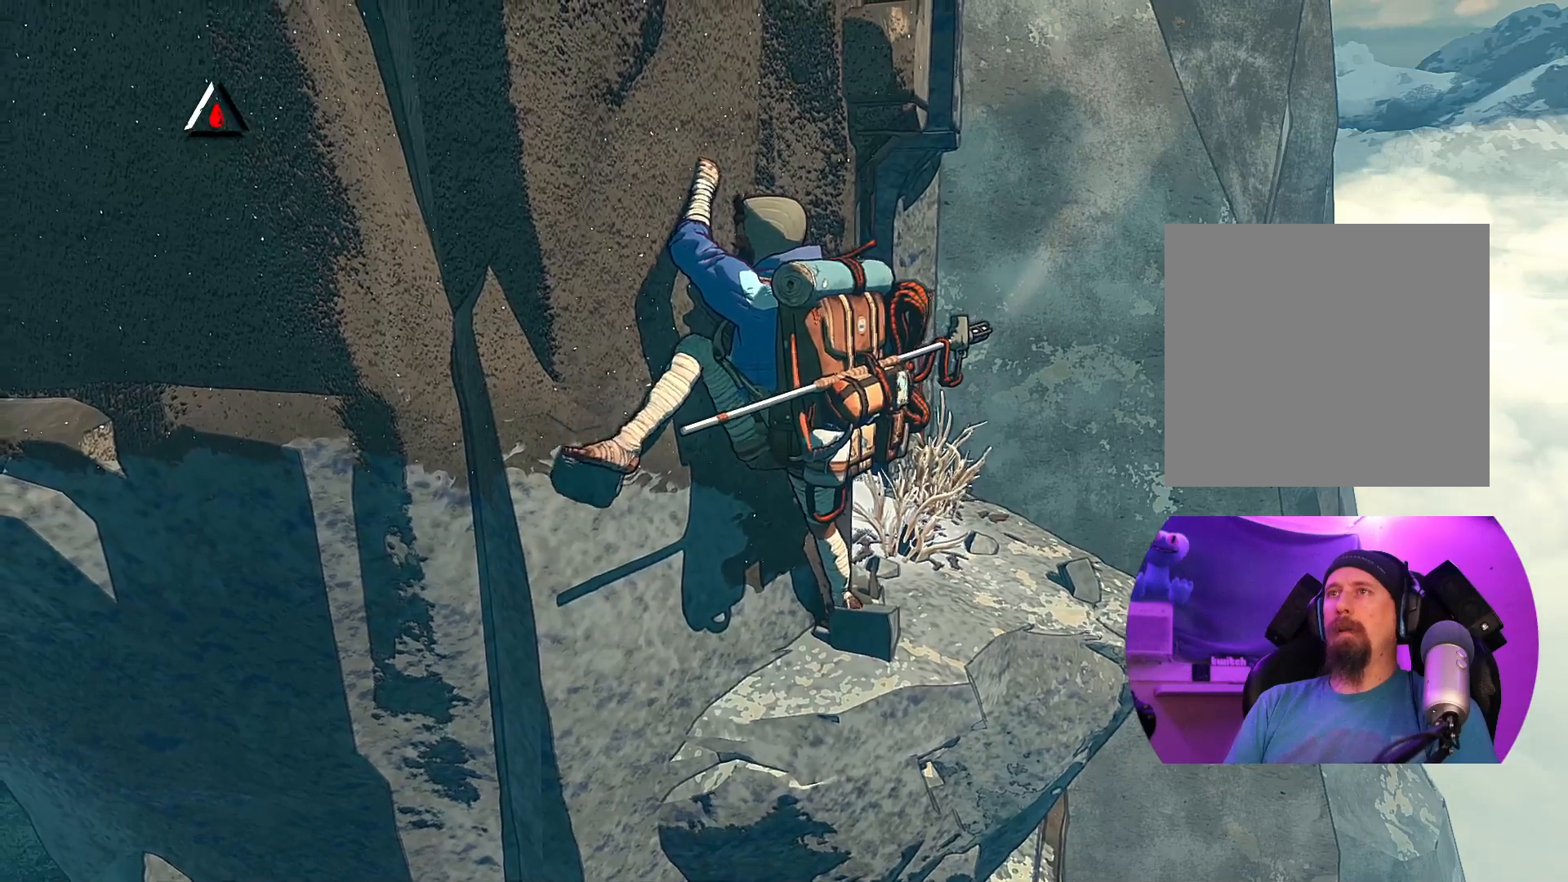
{"buttons": ["R1"], "left_stick": "center", "right_stick": "center", "events": []}
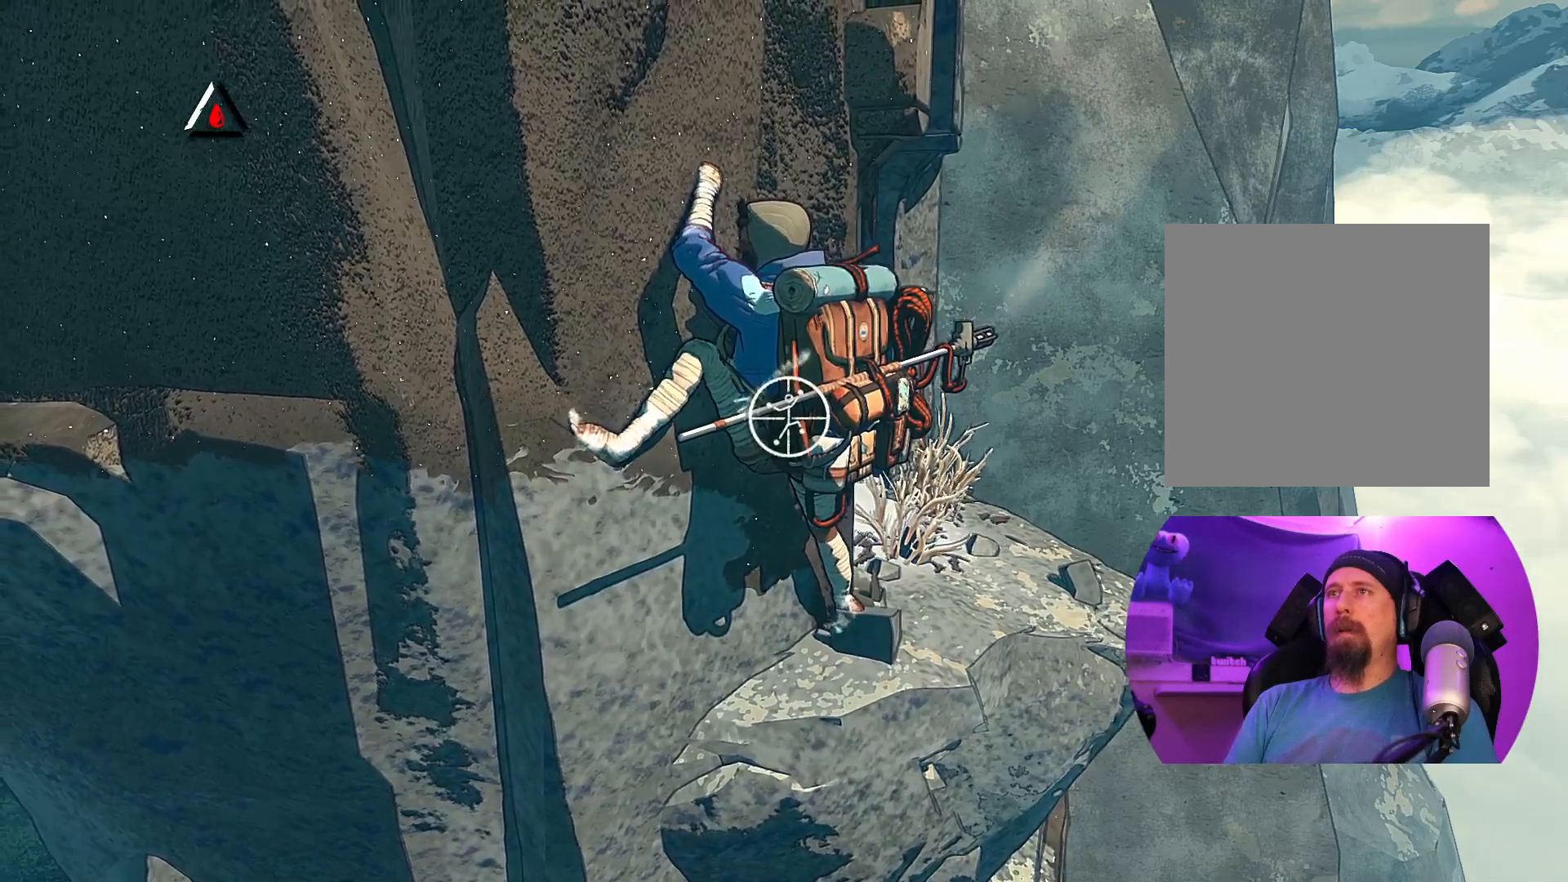
{"buttons": ["R1"], "left_stick": "center", "right_stick": "left", "events": [[200, "right_stick", "left"]]}
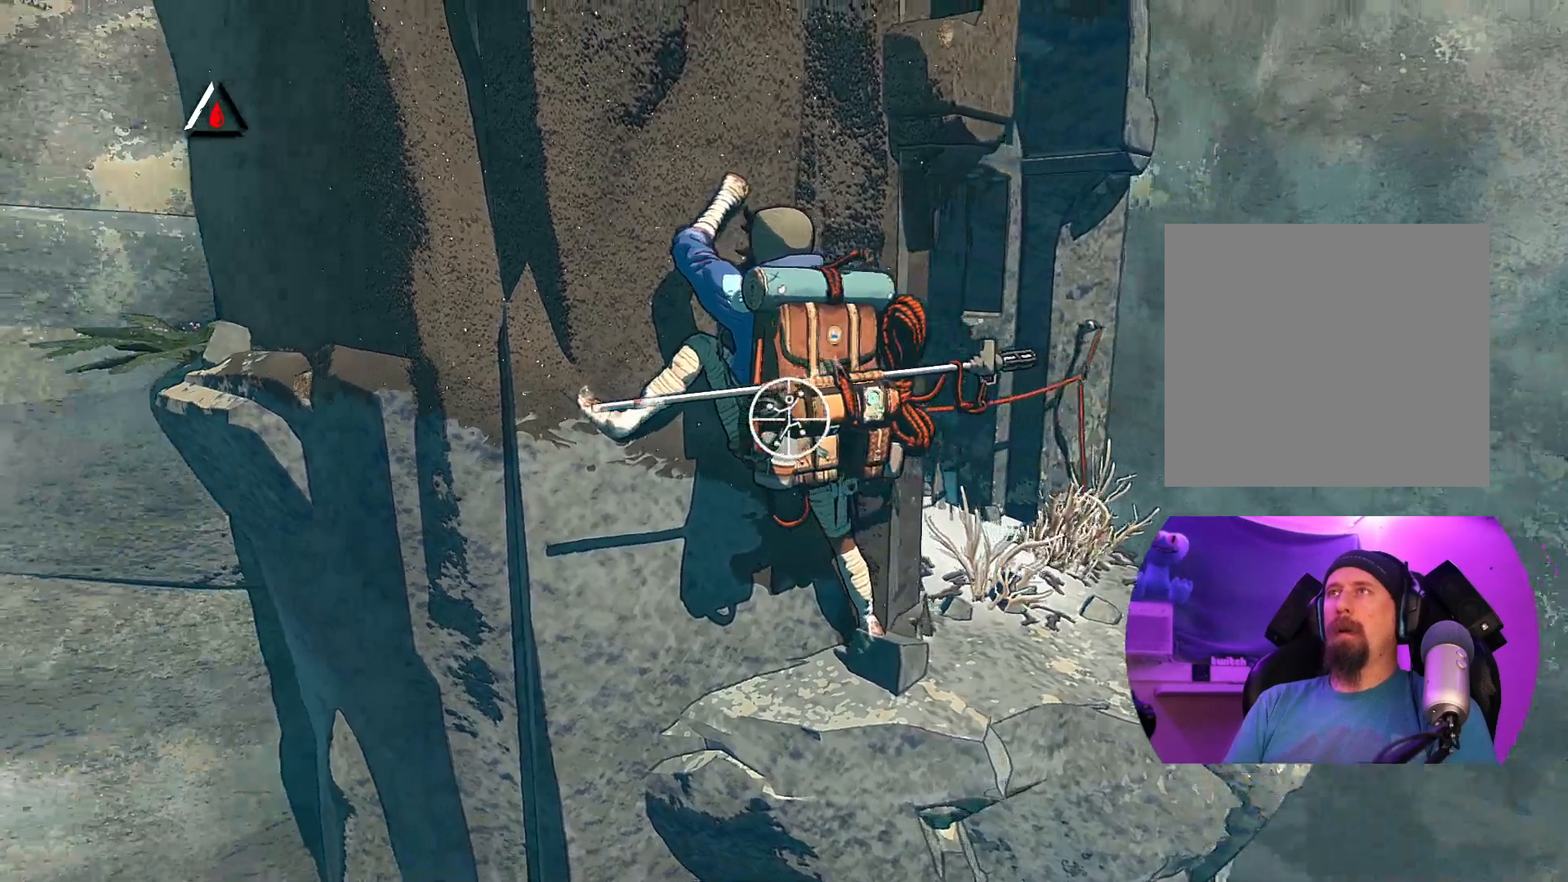
{"buttons": ["R1"], "left_stick": "center", "right_stick": "right", "events": [[200, "right_stick", "up-left"], [367, "right_stick", "center"], [433, "right_stick", "right"]]}
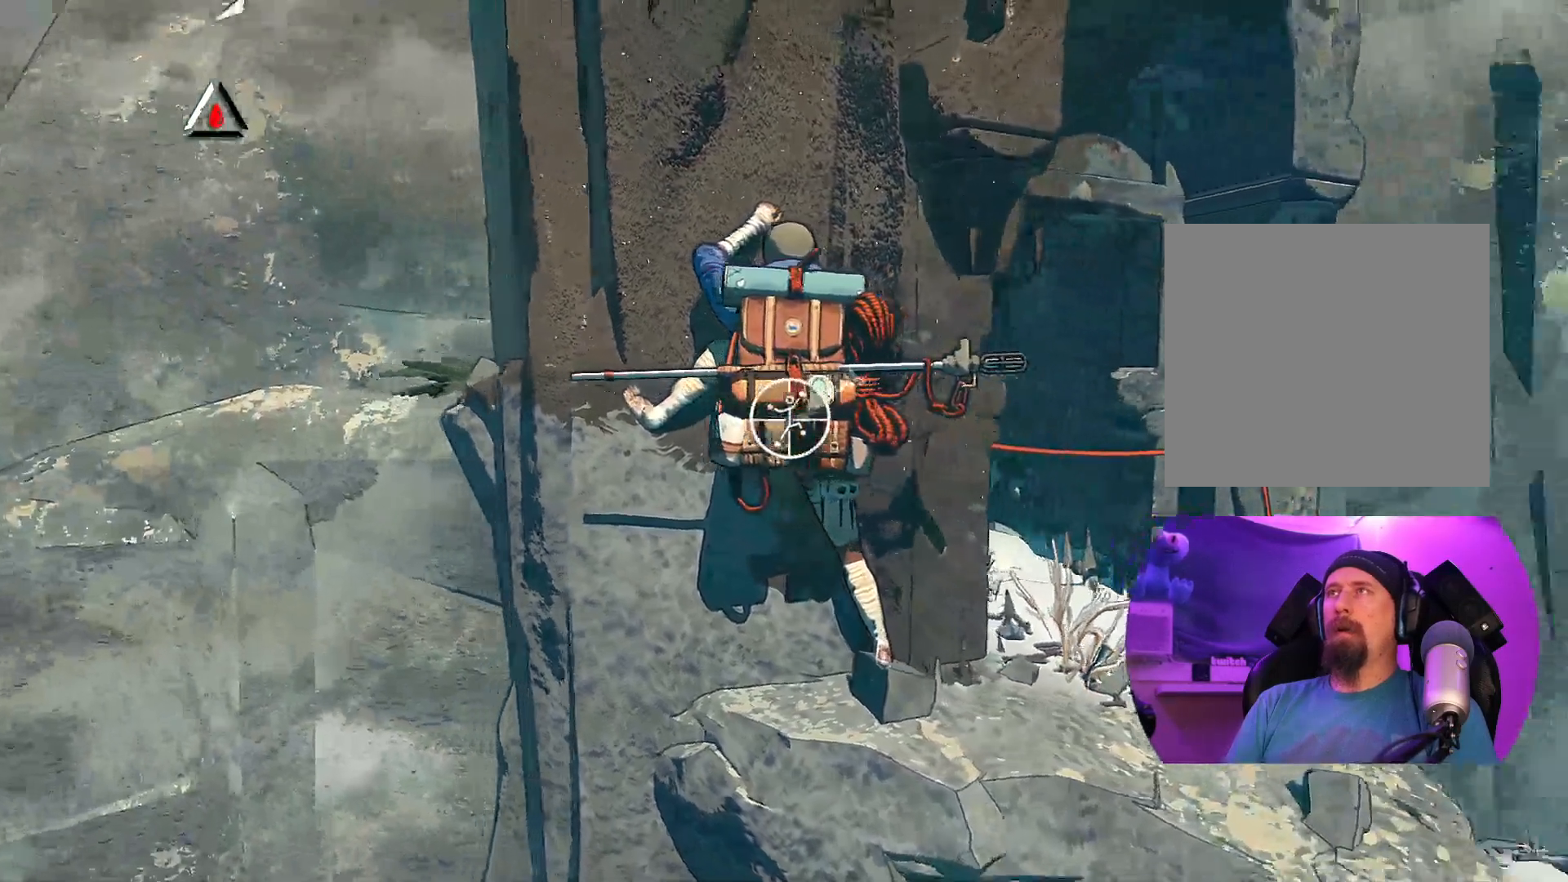
{"buttons": ["R1"], "left_stick": "center", "right_stick": "left", "events": [[400, "right_stick", "left"]]}
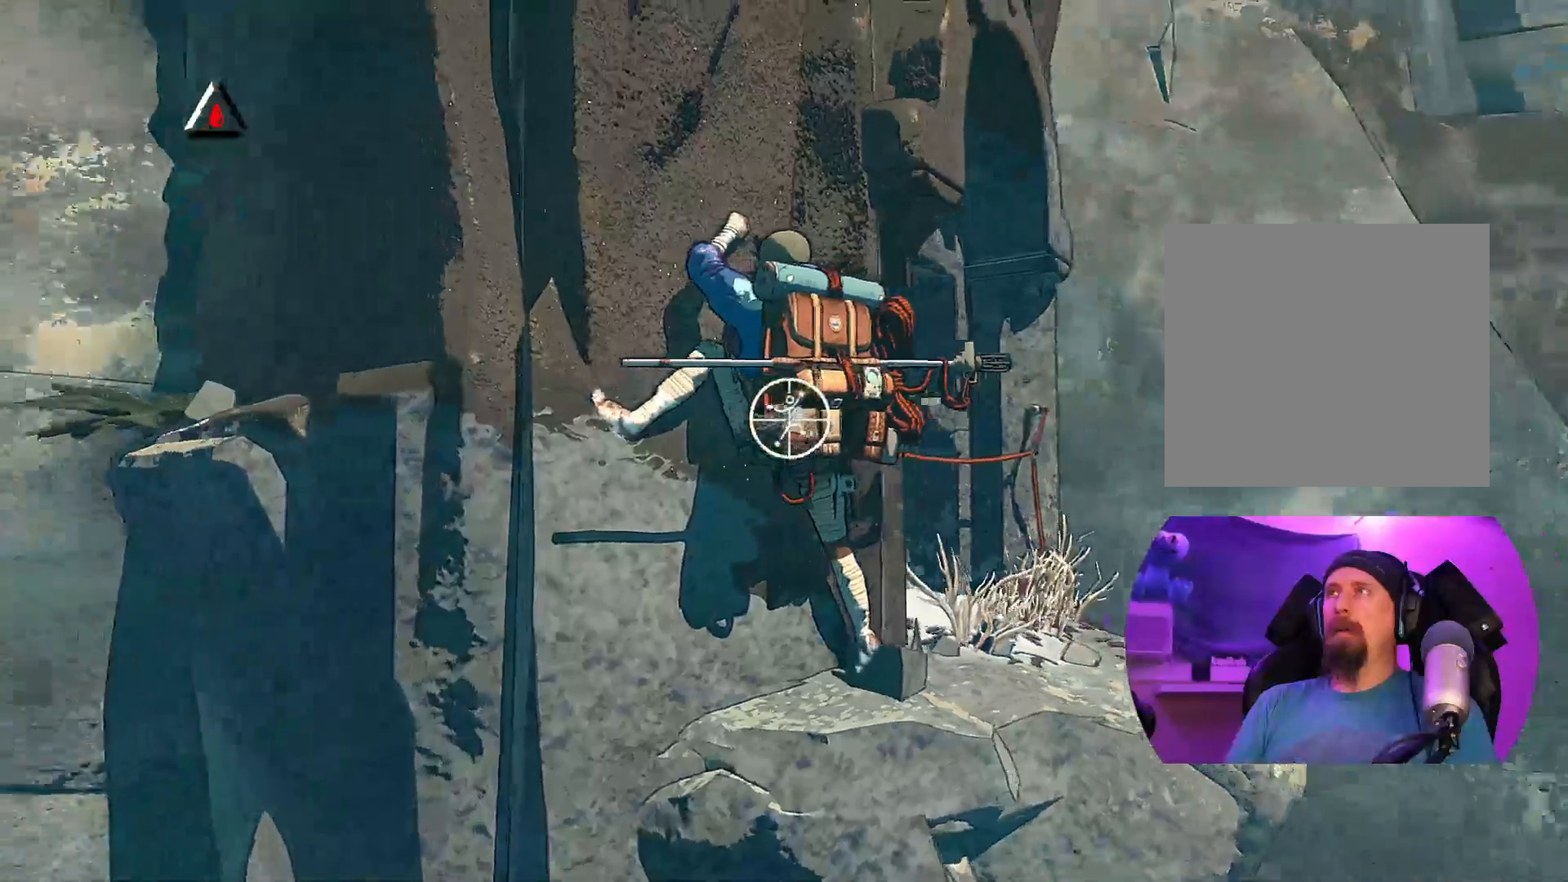
{"buttons": ["R1"], "left_stick": "center", "right_stick": "left", "events": []}
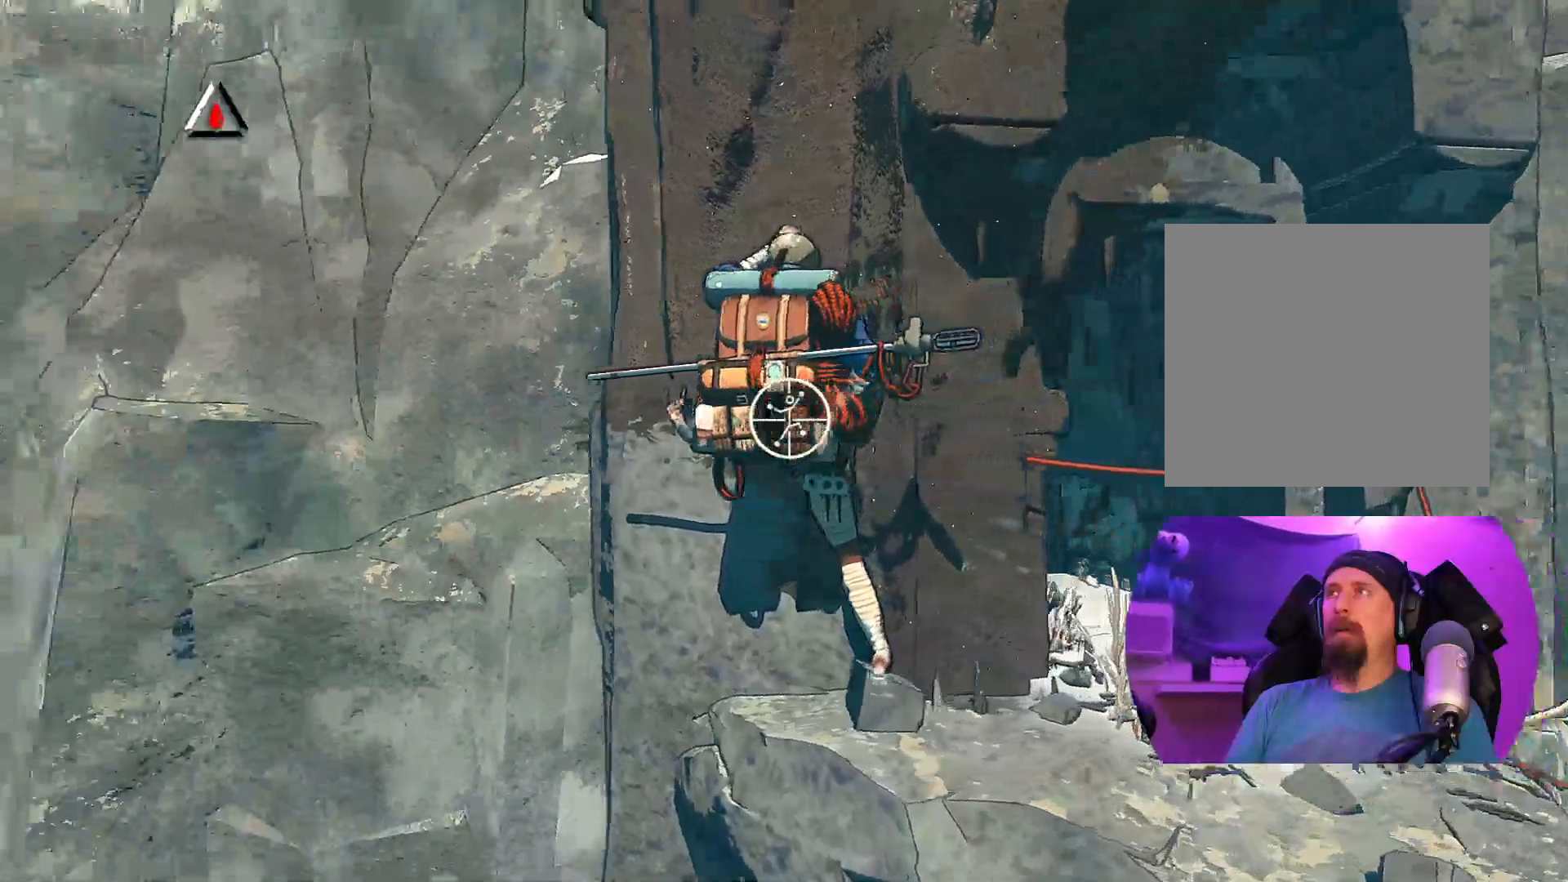
{"buttons": ["R1"], "left_stick": "center", "right_stick": "up-right", "events": [[167, "right_stick", "center"], [283, "right_stick", "up-right"]]}
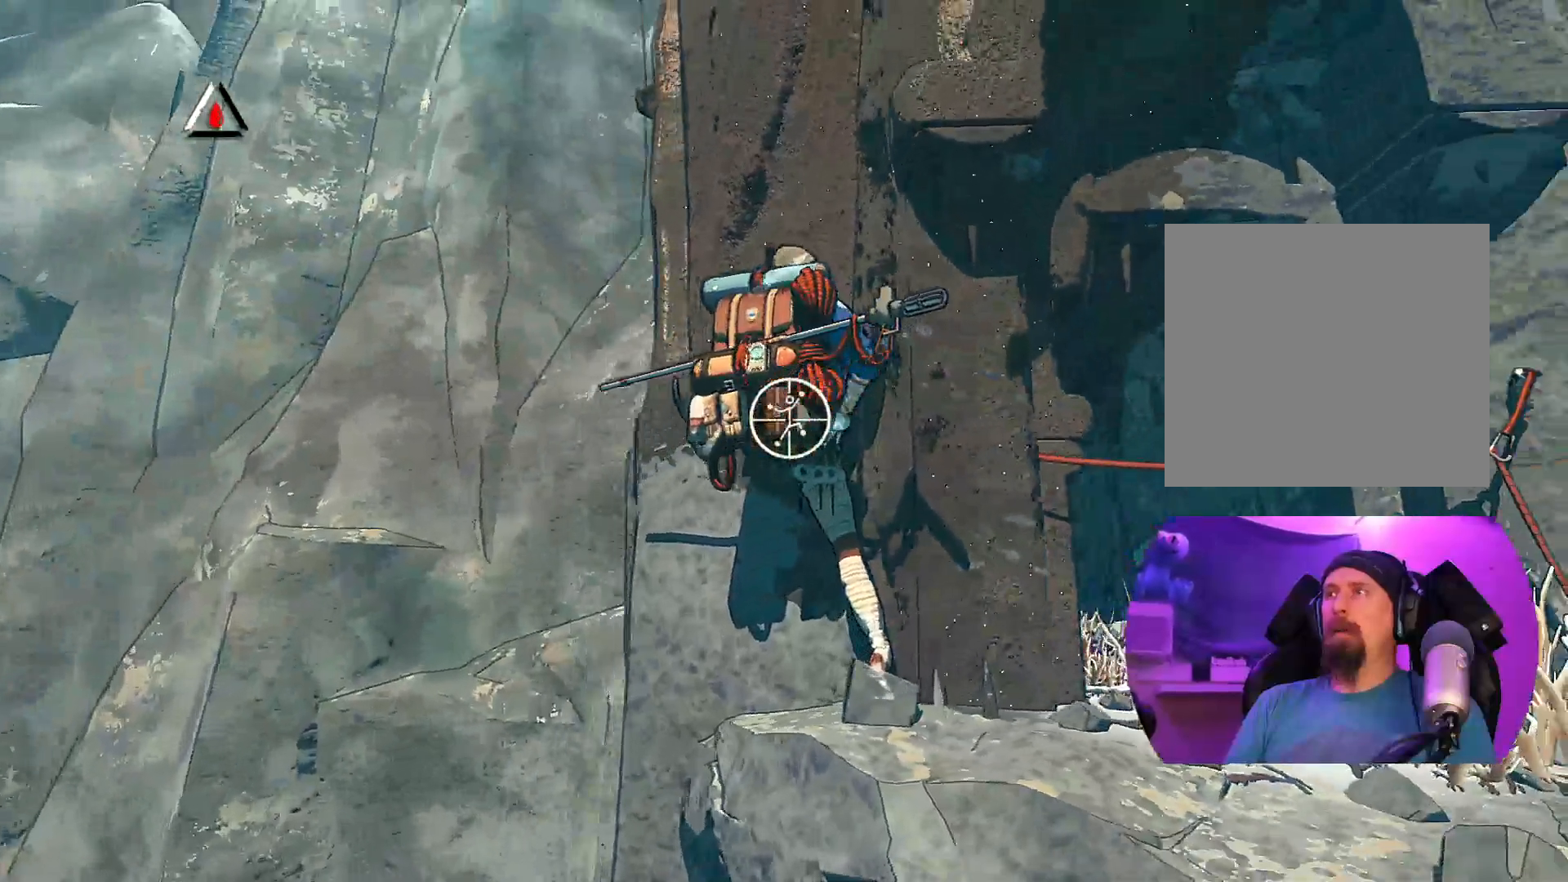
{"buttons": ["R1"], "left_stick": "center", "right_stick": "center", "events": [[450, "right_stick", "center"]]}
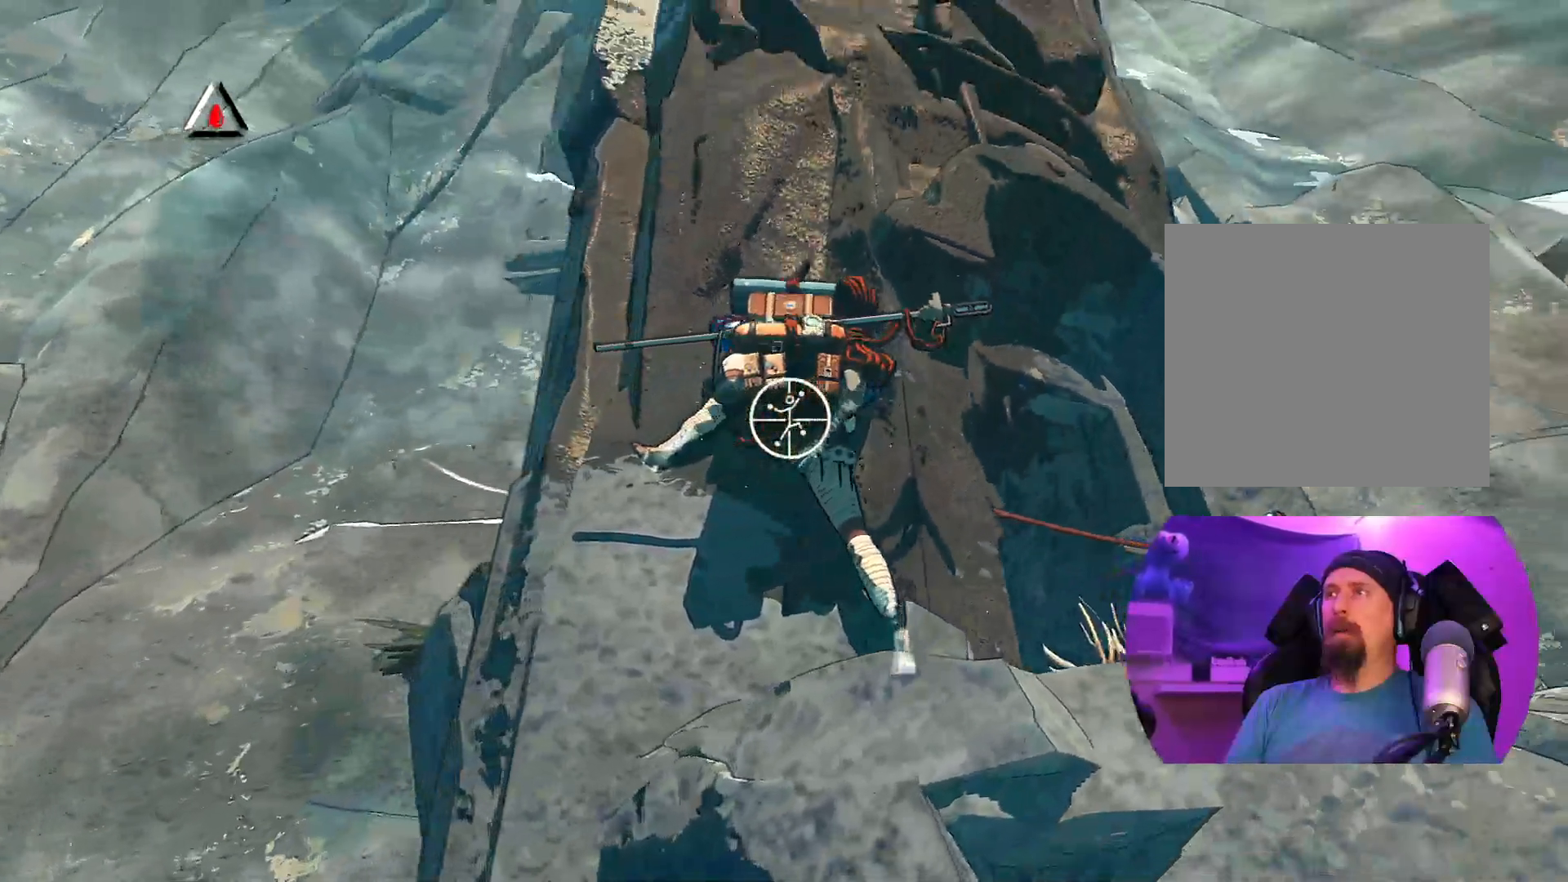
{"buttons": ["R1"], "left_stick": "center", "right_stick": "down-left", "events": [[117, "right_stick", "right"], [283, "right_stick", "down-right"], [450, "right_stick", "down-left"]]}
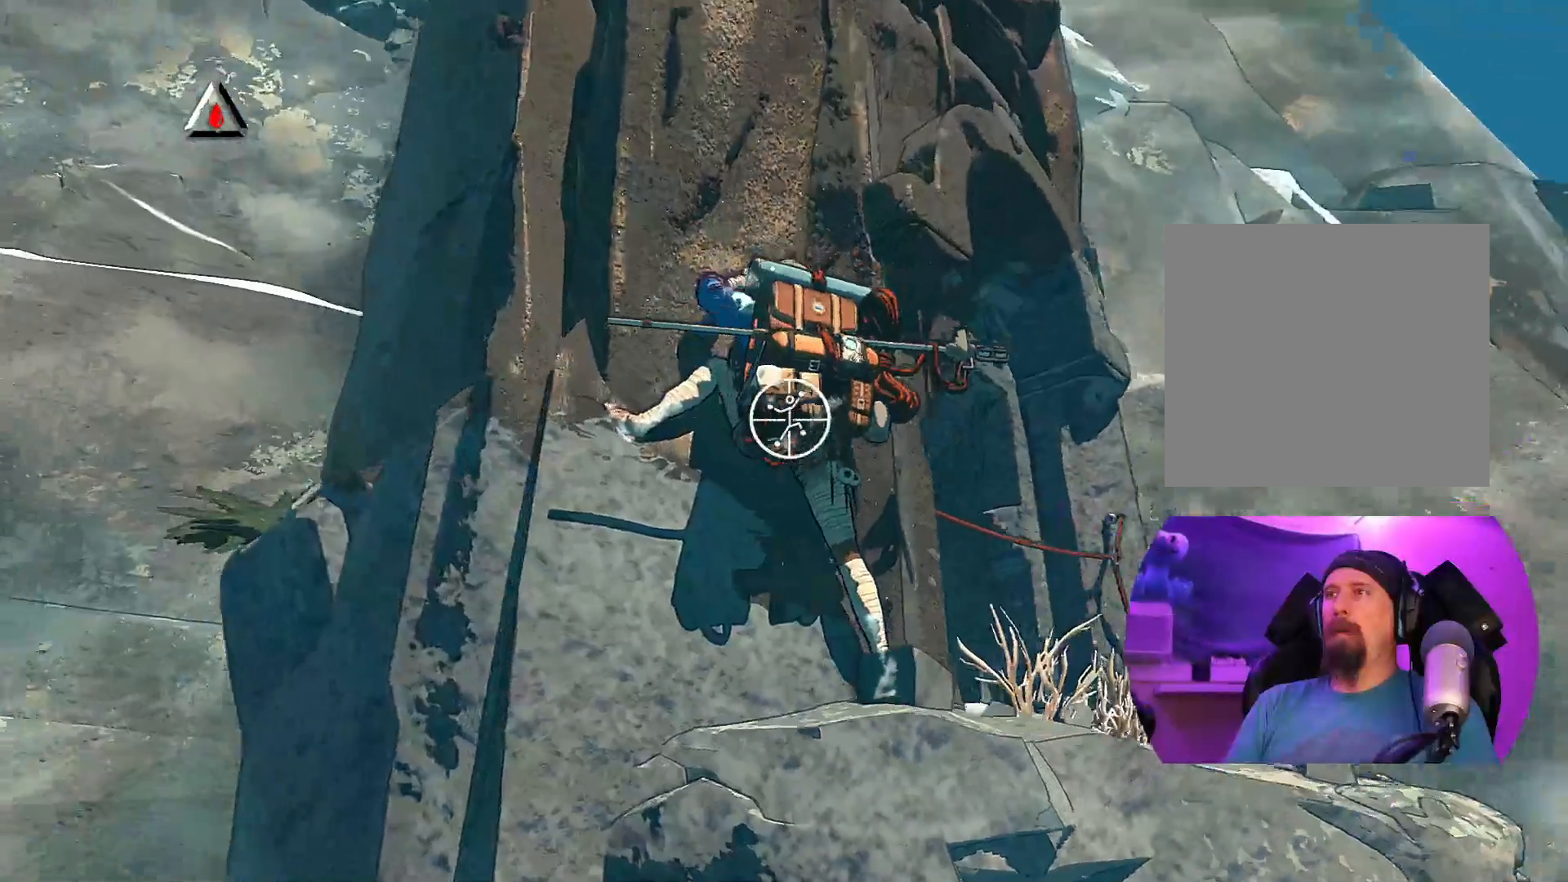
{"buttons": ["R1"], "left_stick": "down-right", "right_stick": "center", "events": [[117, "right_stick", "center"], [367, "left_stick", "down-right"]]}
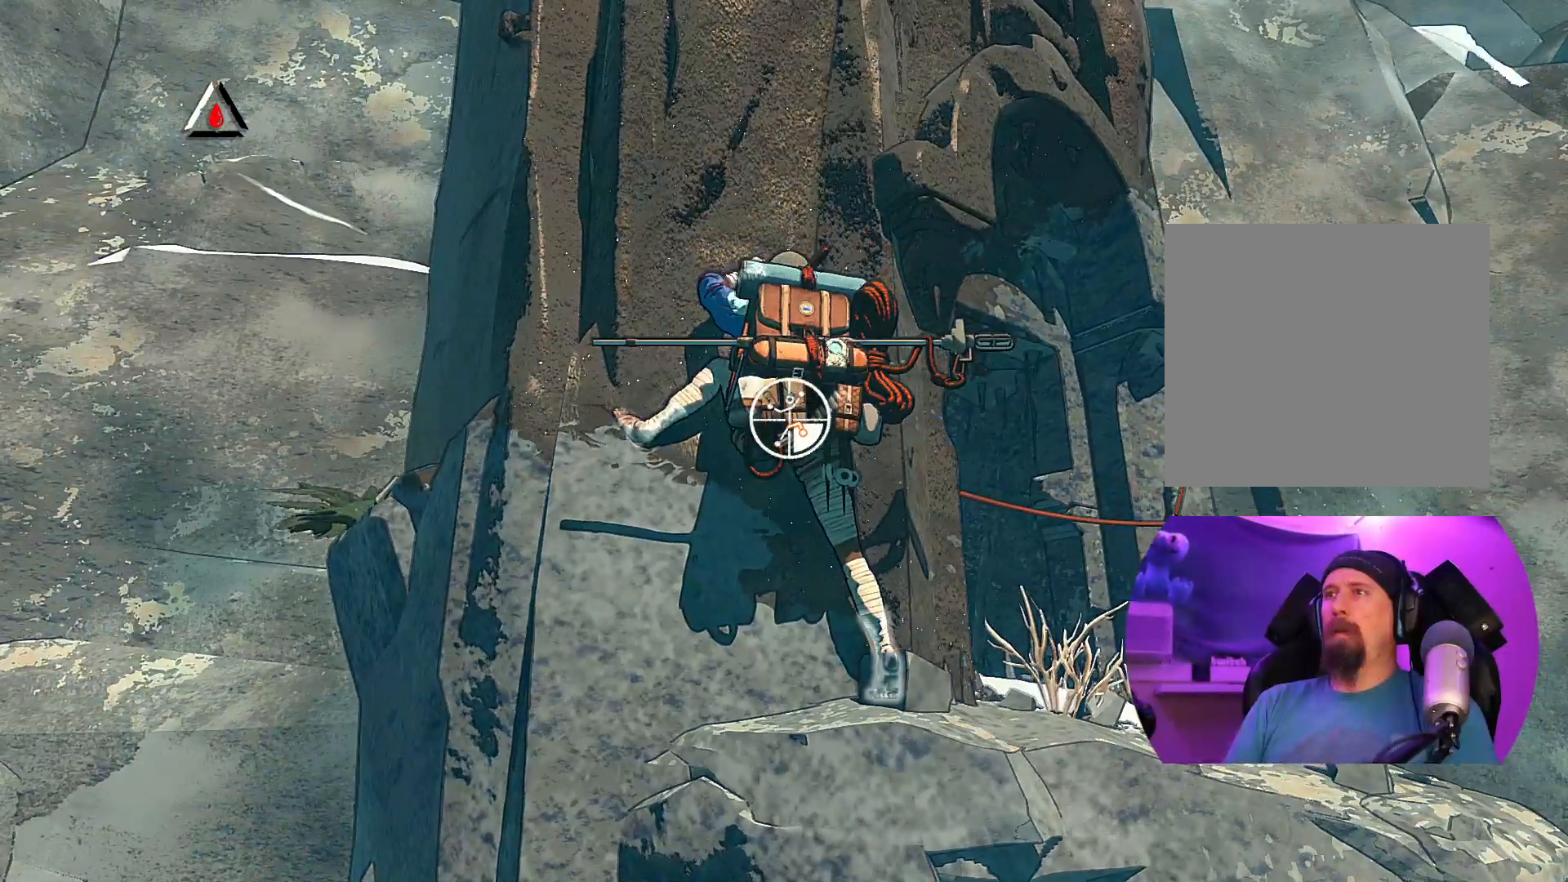
{"buttons": [], "left_stick": "up", "right_stick": "center", "events": [[133, "R1", "up"], [200, "left_stick", "up-left"], [350, "left_stick", "up"]]}
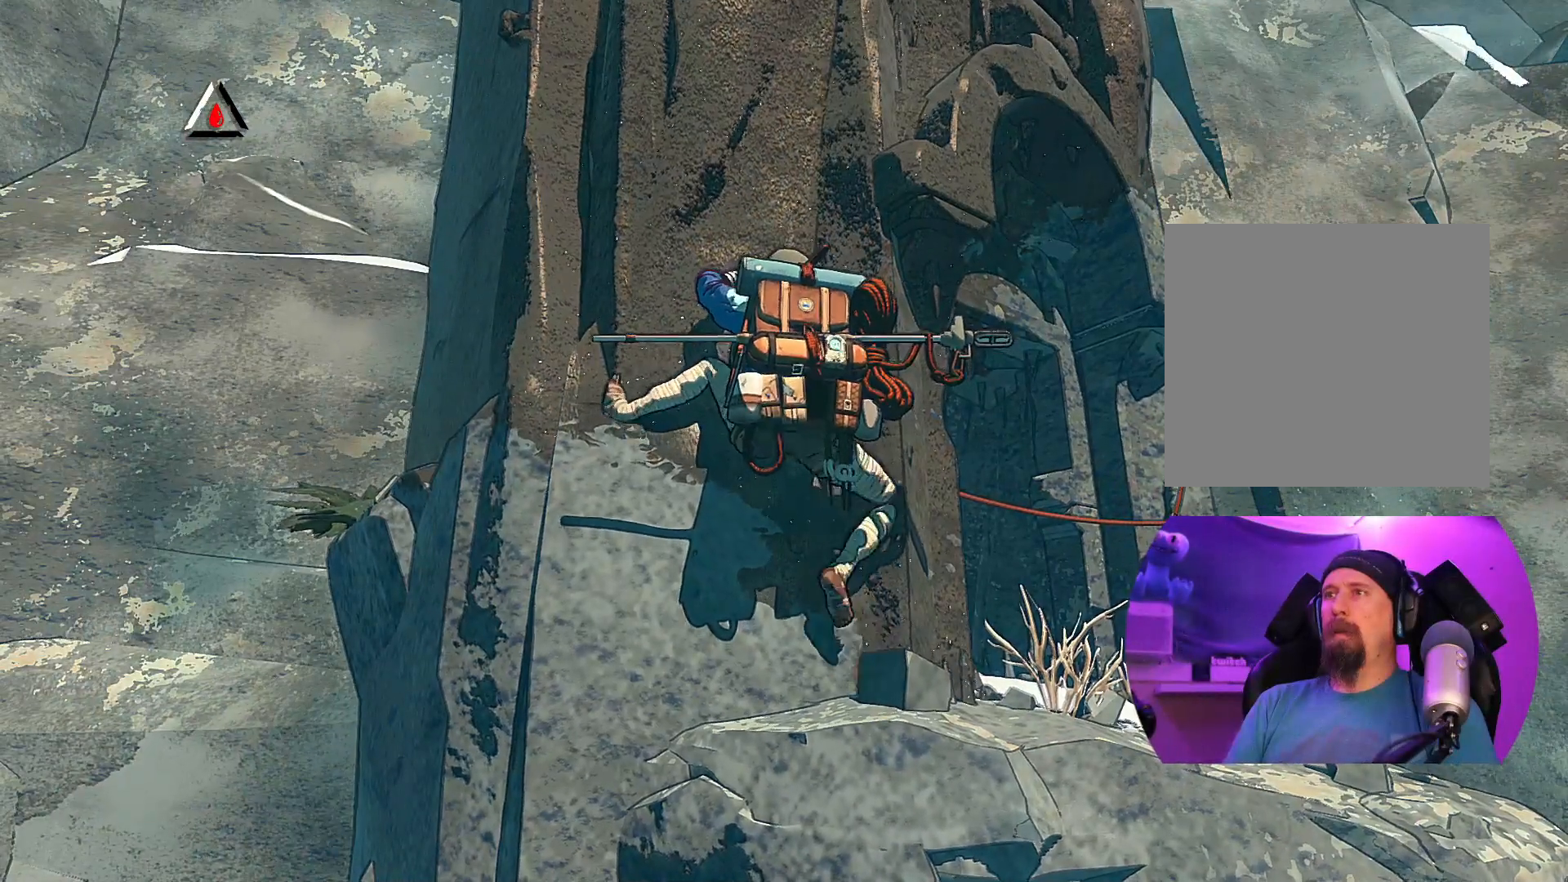
{"buttons": [], "left_stick": "center", "right_stick": "center", "events": [[167, "left_stick", "center"]]}
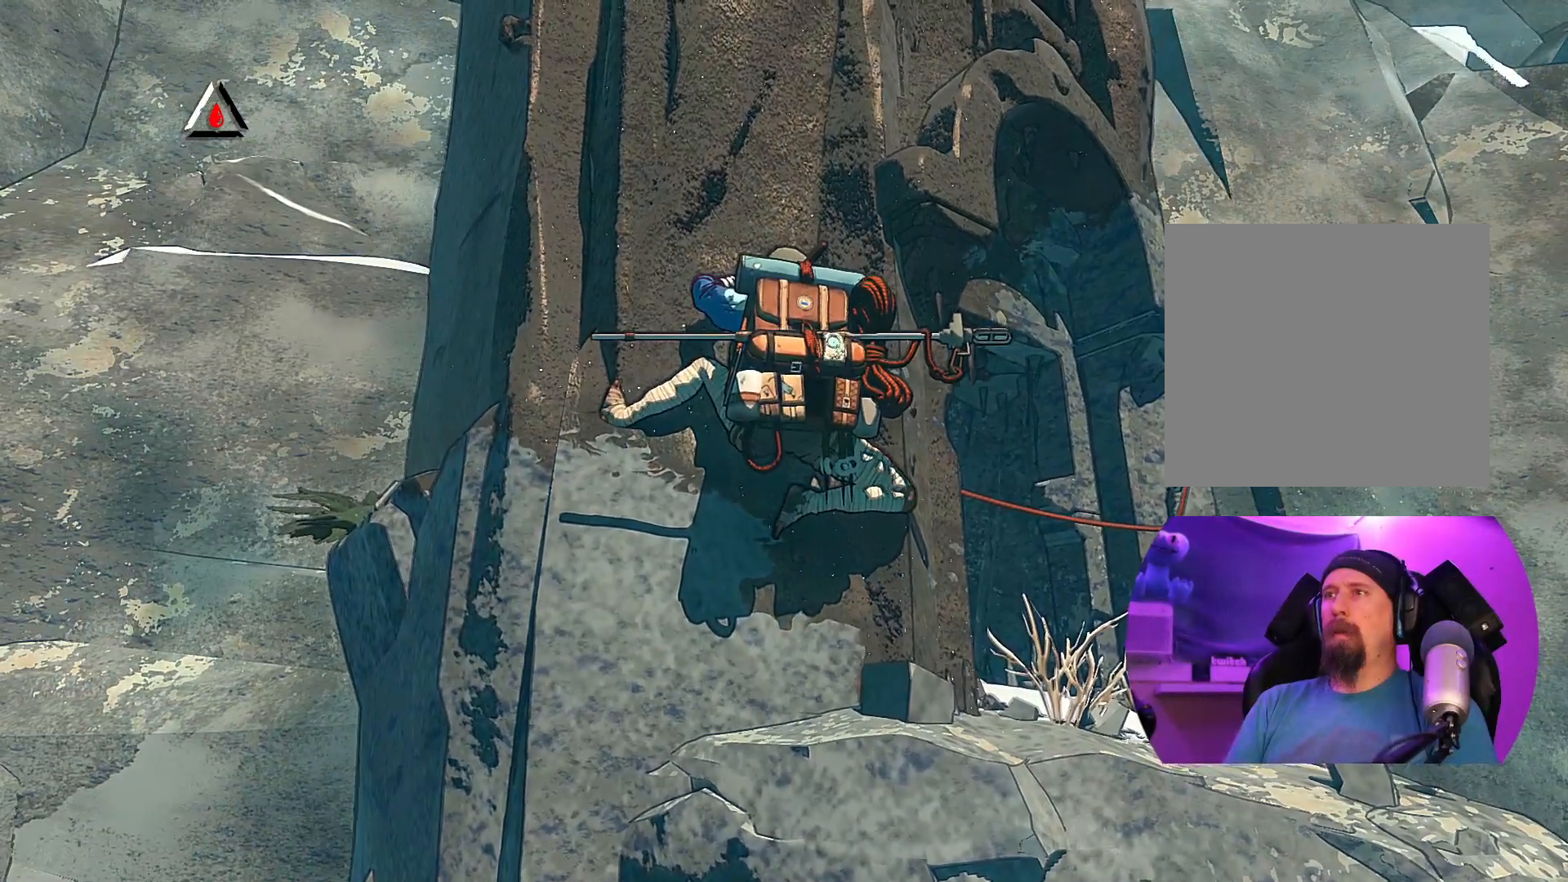
{"buttons": ["R1"], "left_stick": "center", "right_stick": "center", "events": [[167, "R1", "down"]]}
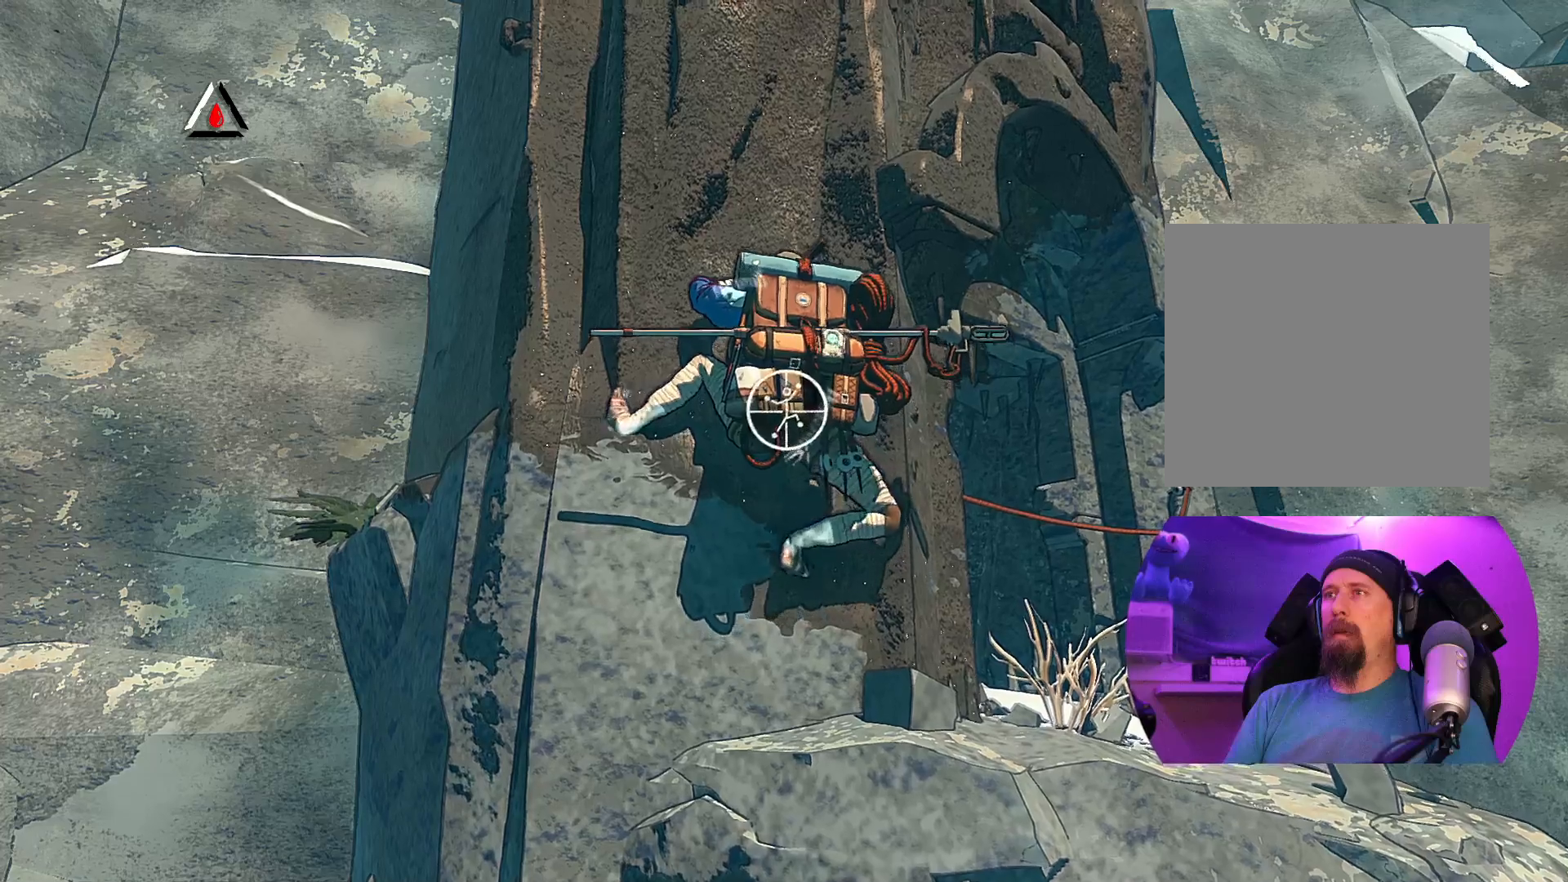
{"buttons": ["R1"], "left_stick": "center", "right_stick": "down-right", "events": [[217, "right_stick", "right"], [317, "right_stick", "down-right"]]}
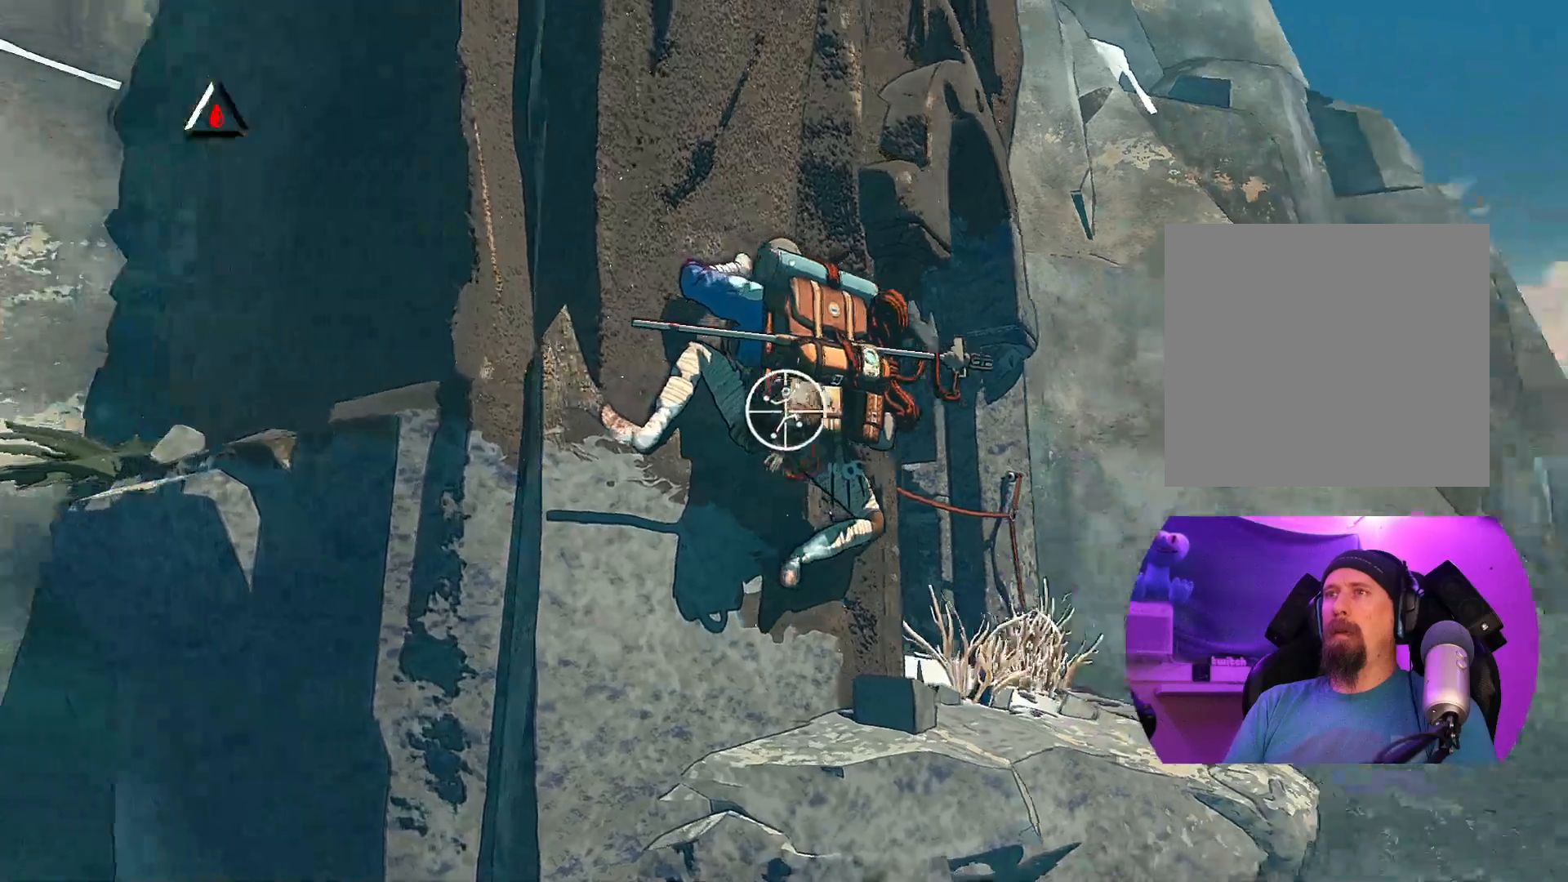
{"buttons": ["R1"], "left_stick": "center", "right_stick": "down-left", "events": [[250, "right_stick", "center"], [467, "right_stick", "down-left"]]}
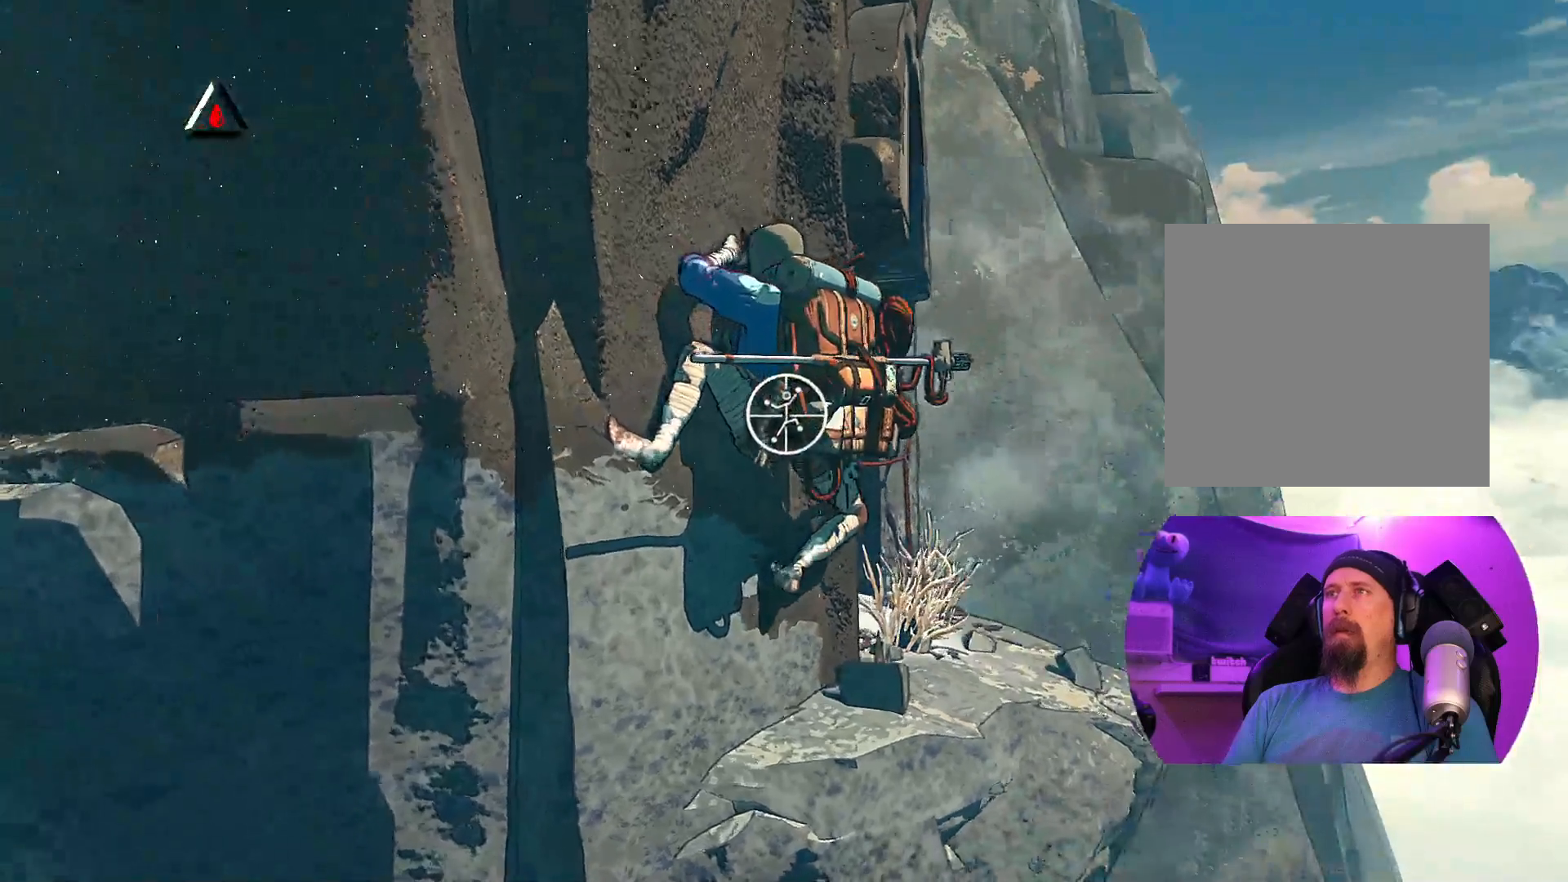
{"buttons": ["R1"], "left_stick": "center", "right_stick": "left", "events": [[483, "right_stick", "left"]]}
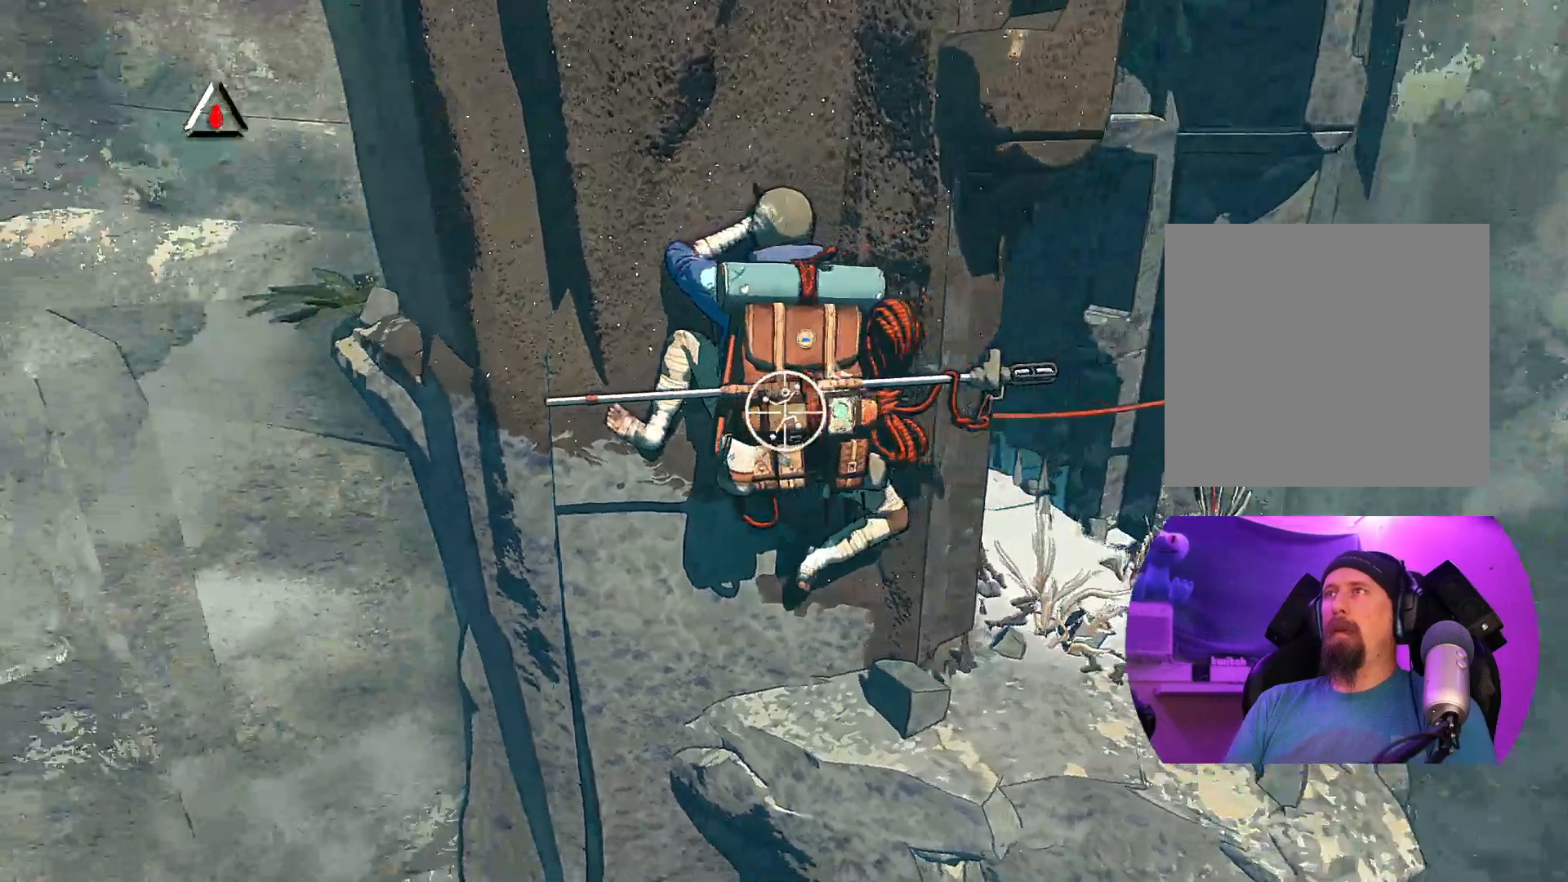
{"buttons": ["R1"], "left_stick": "up-right", "right_stick": "center", "events": [[100, "right_stick", "center"], [300, "left_stick", "right"], [467, "left_stick", "up-right"]]}
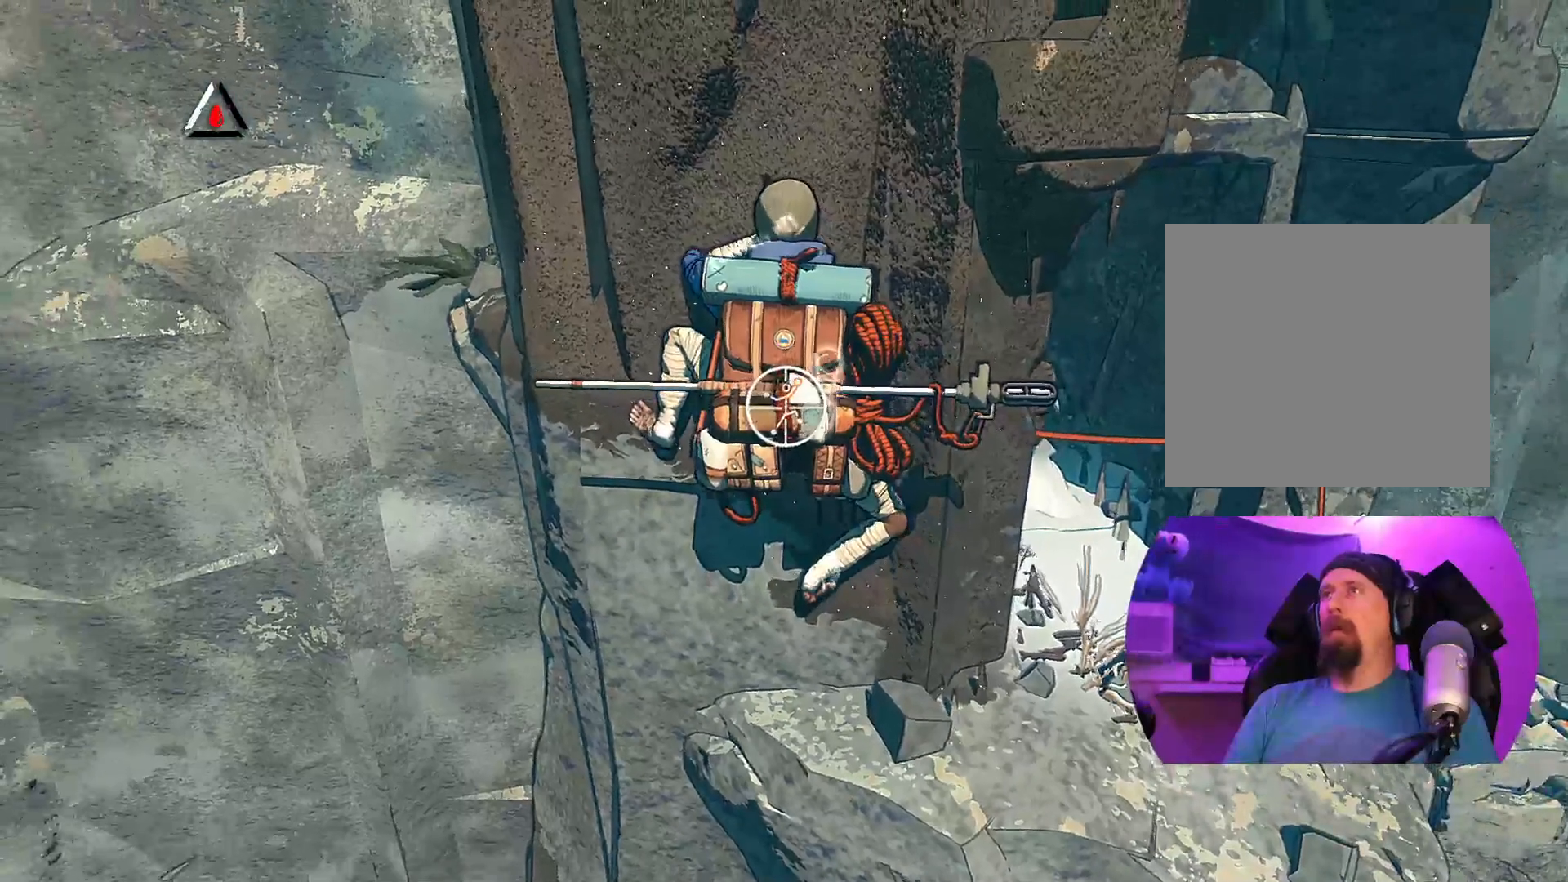
{"buttons": [], "left_stick": "up-left", "right_stick": "center", "events": [[183, "R1", "up"], [200, "left_stick", "up"], [317, "left_stick", "up-left"]]}
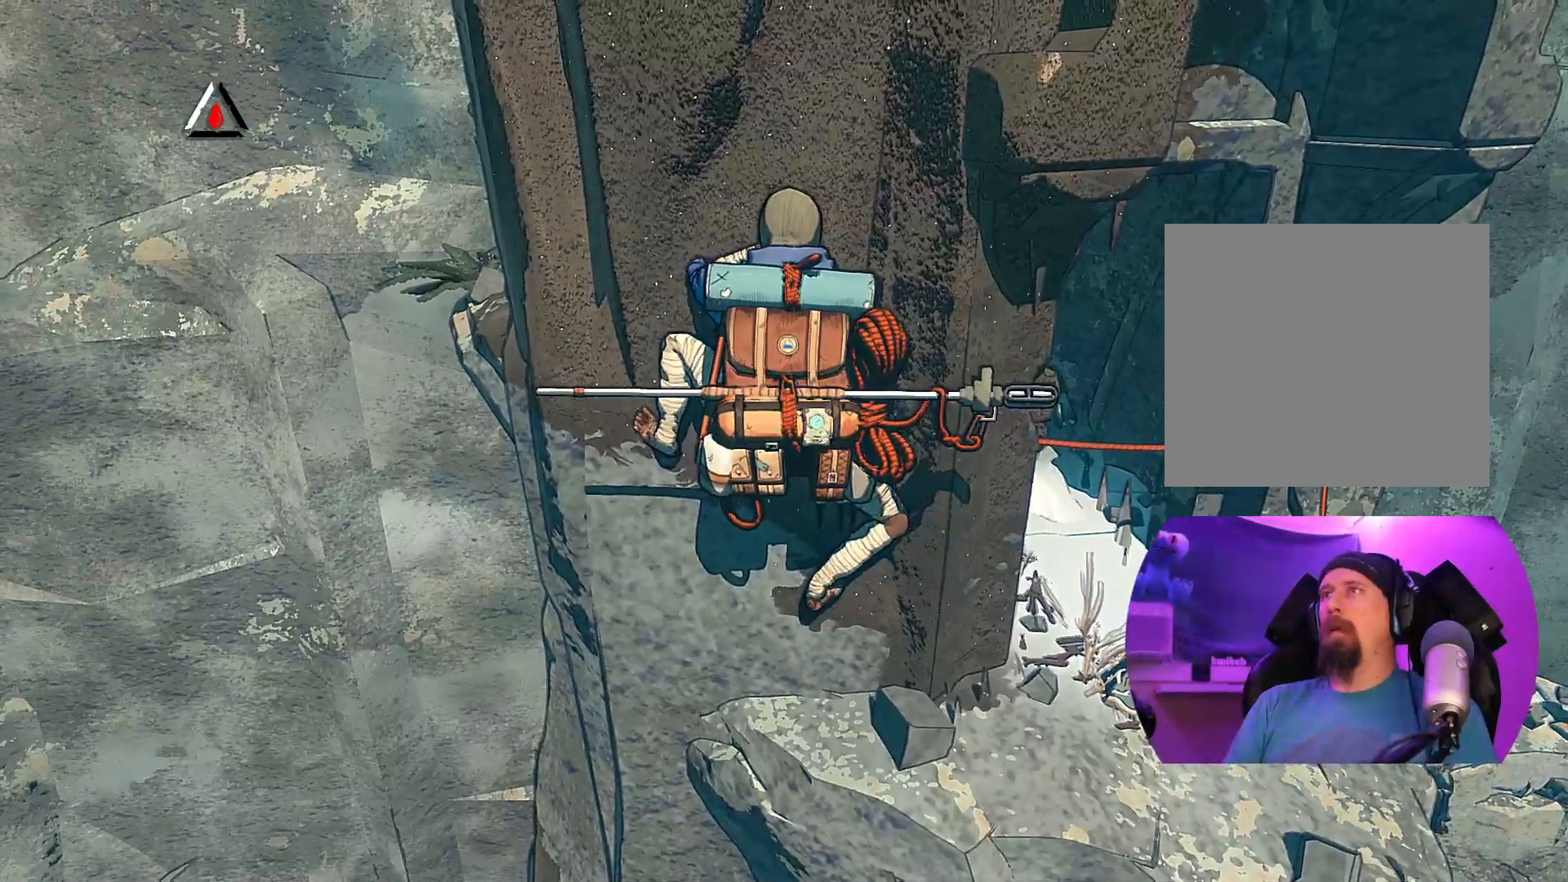
{"buttons": [], "left_stick": "center", "right_stick": "down-left", "events": [[117, "left_stick", "up"], [350, "left_stick", "center"], [417, "right_stick", "down-left"]]}
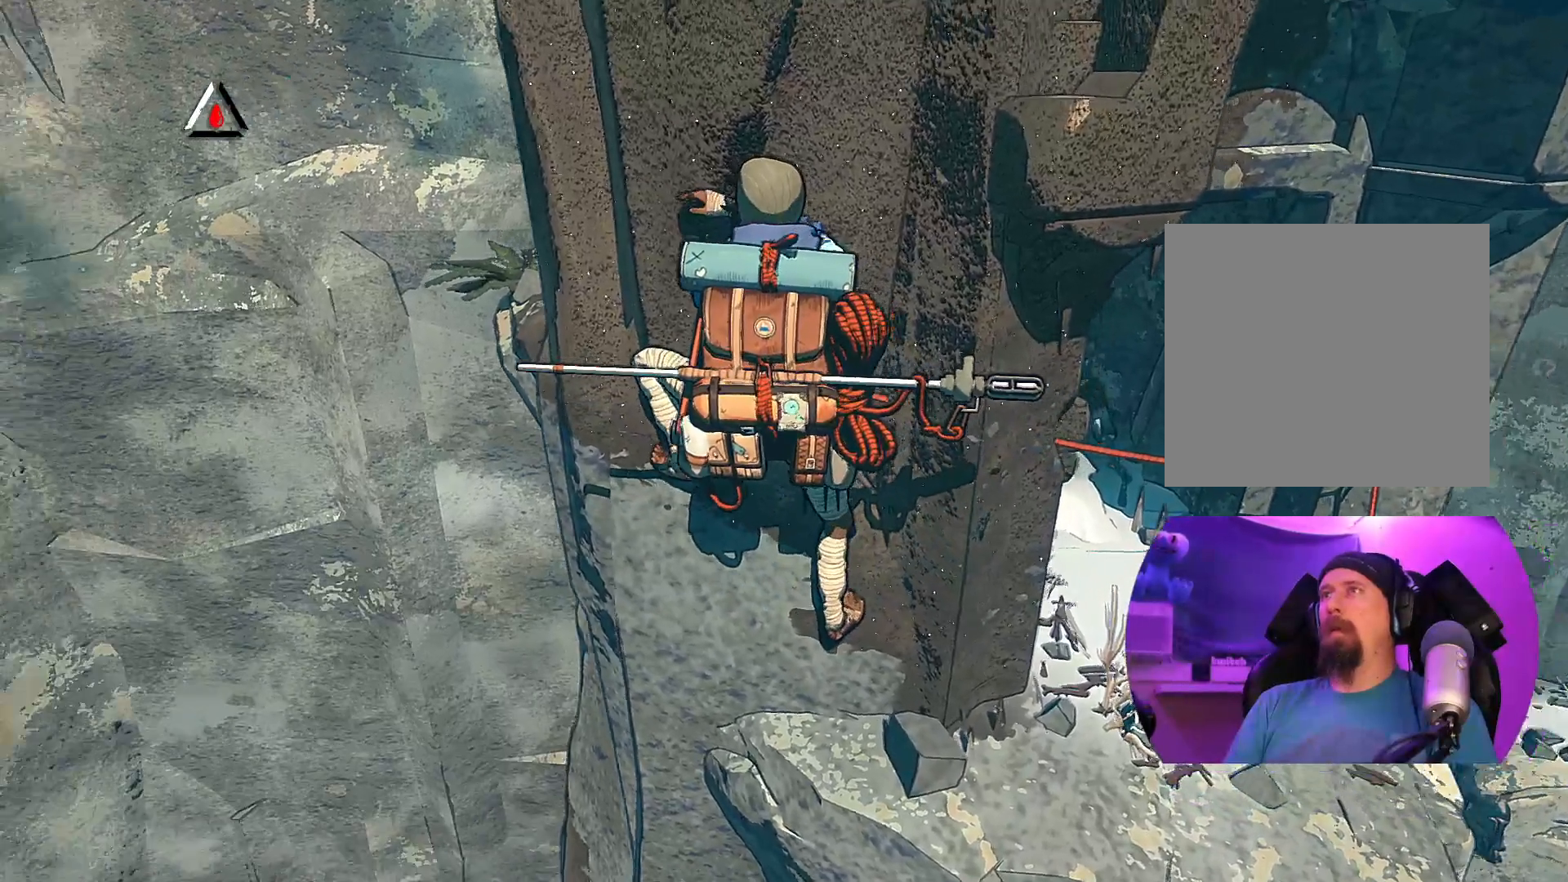
{"buttons": [], "left_stick": "down-right", "right_stick": "center", "events": [[233, "right_stick", "center"], [333, "left_stick", "down-right"]]}
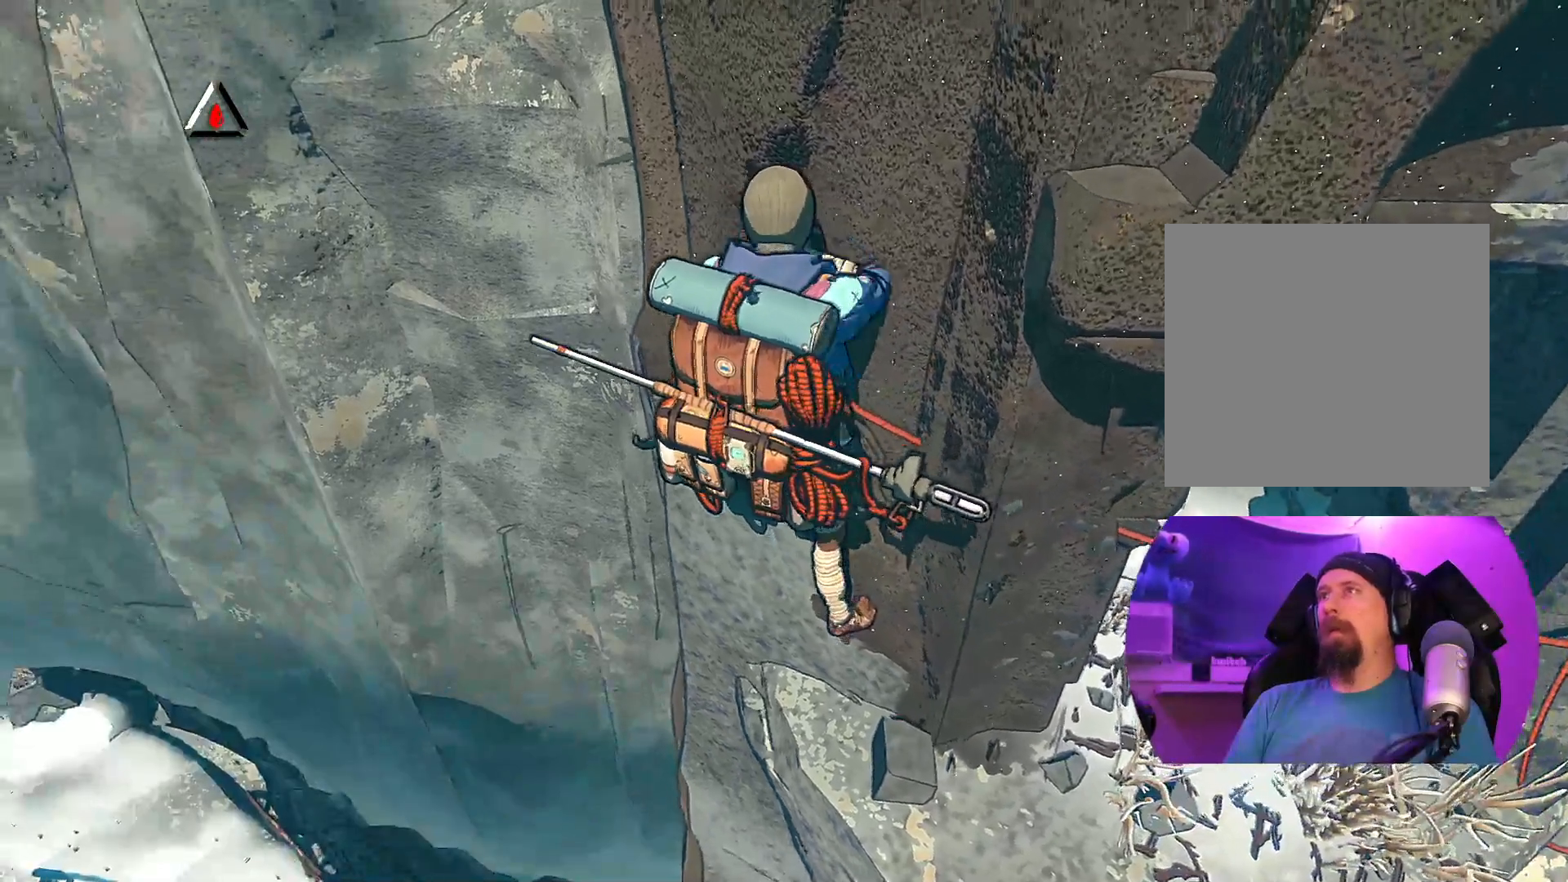
{"buttons": [], "left_stick": "center", "right_stick": "center", "events": [[33, "left_stick", "center"], [250, "left_stick", "up-right"], [433, "left_stick", "center"]]}
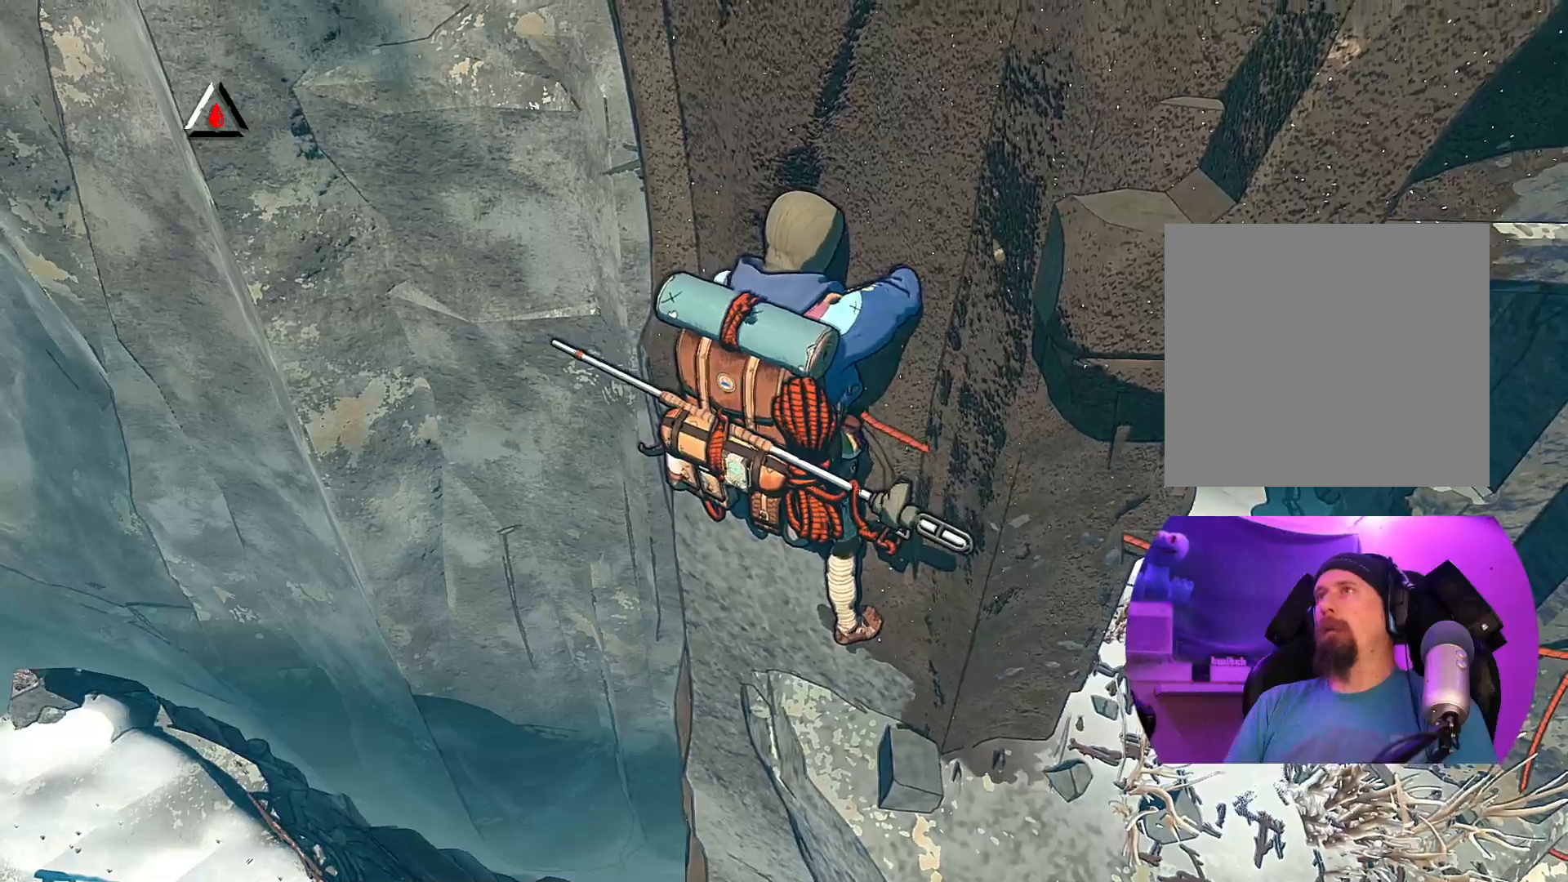
{"buttons": ["R1"], "left_stick": "center", "right_stick": "center", "events": [[17, "left_stick", "up"], [200, "left_stick", "center"], [383, "R1", "down"]]}
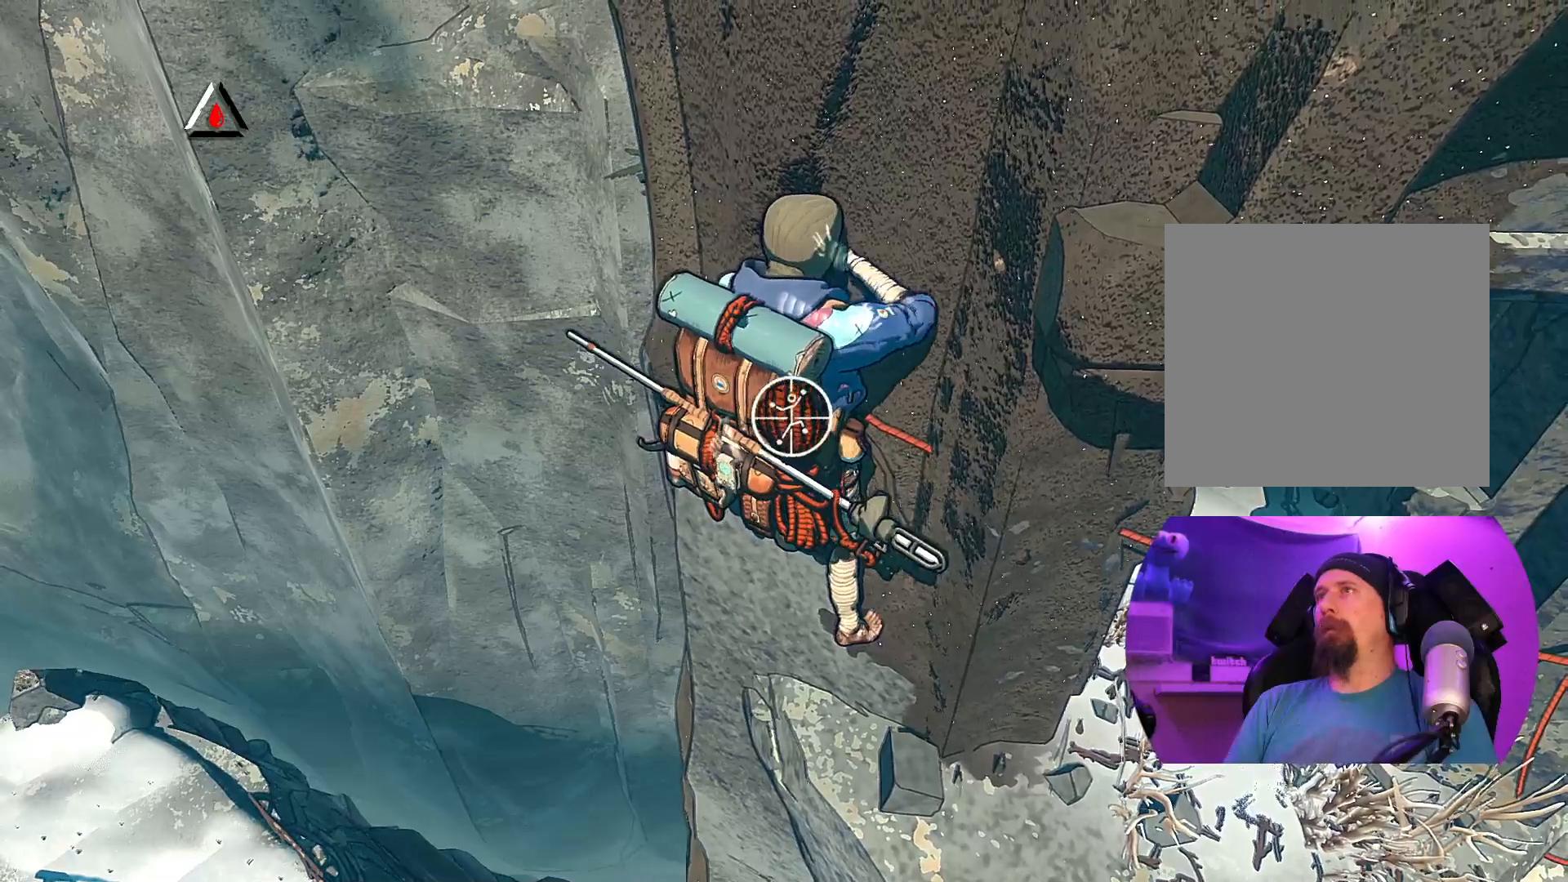
{"buttons": ["R1"], "left_stick": "center", "right_stick": "right", "events": [[383, "right_stick", "right"]]}
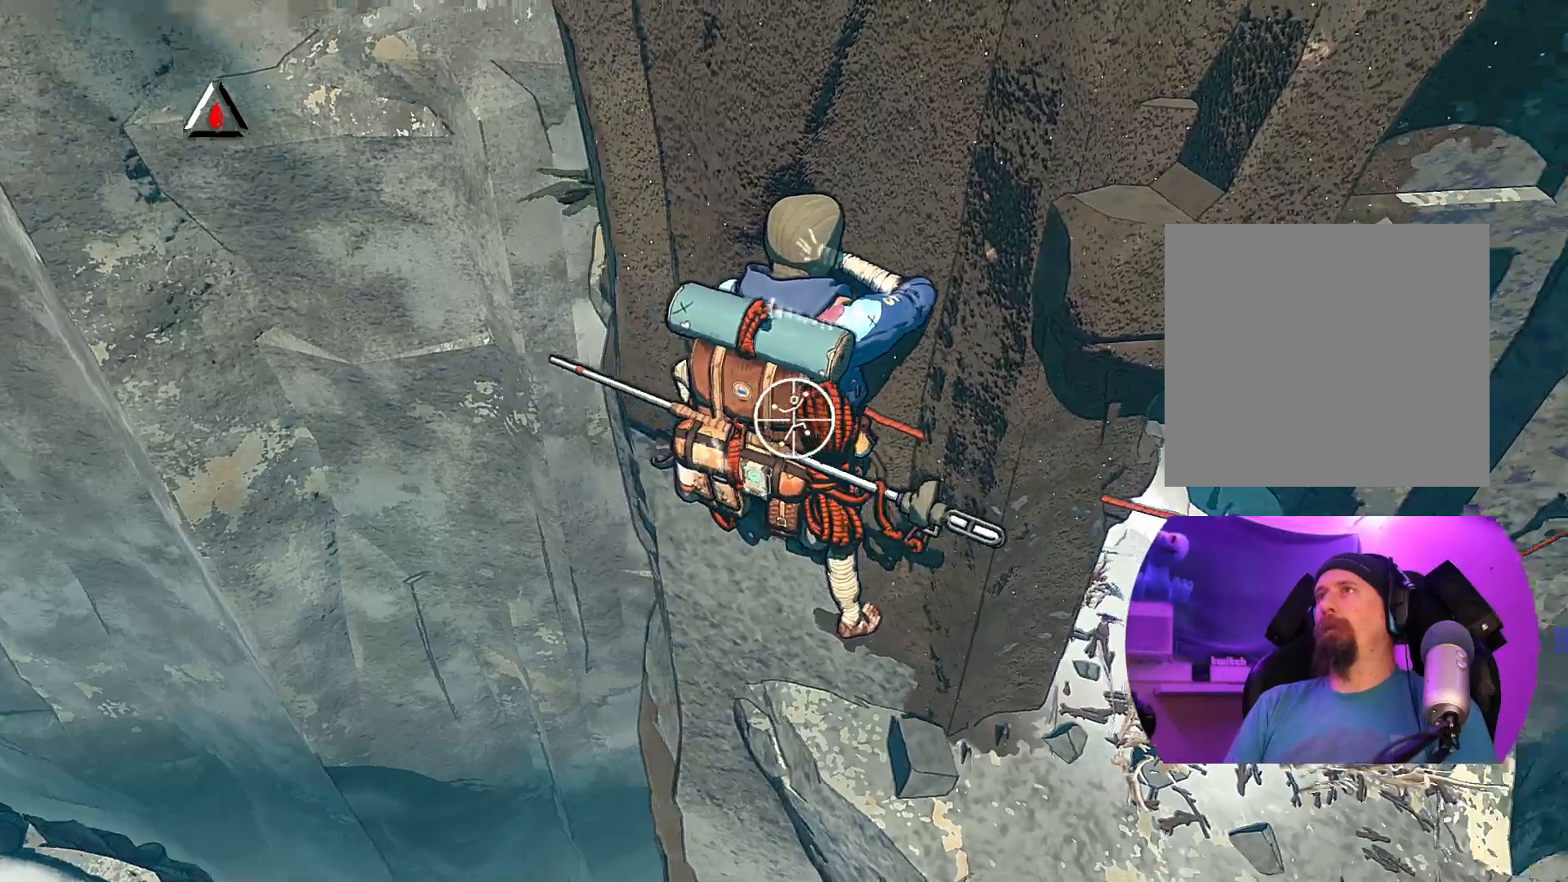
{"buttons": ["R1"], "left_stick": "center", "right_stick": "center", "events": [[350, "right_stick", "center"]]}
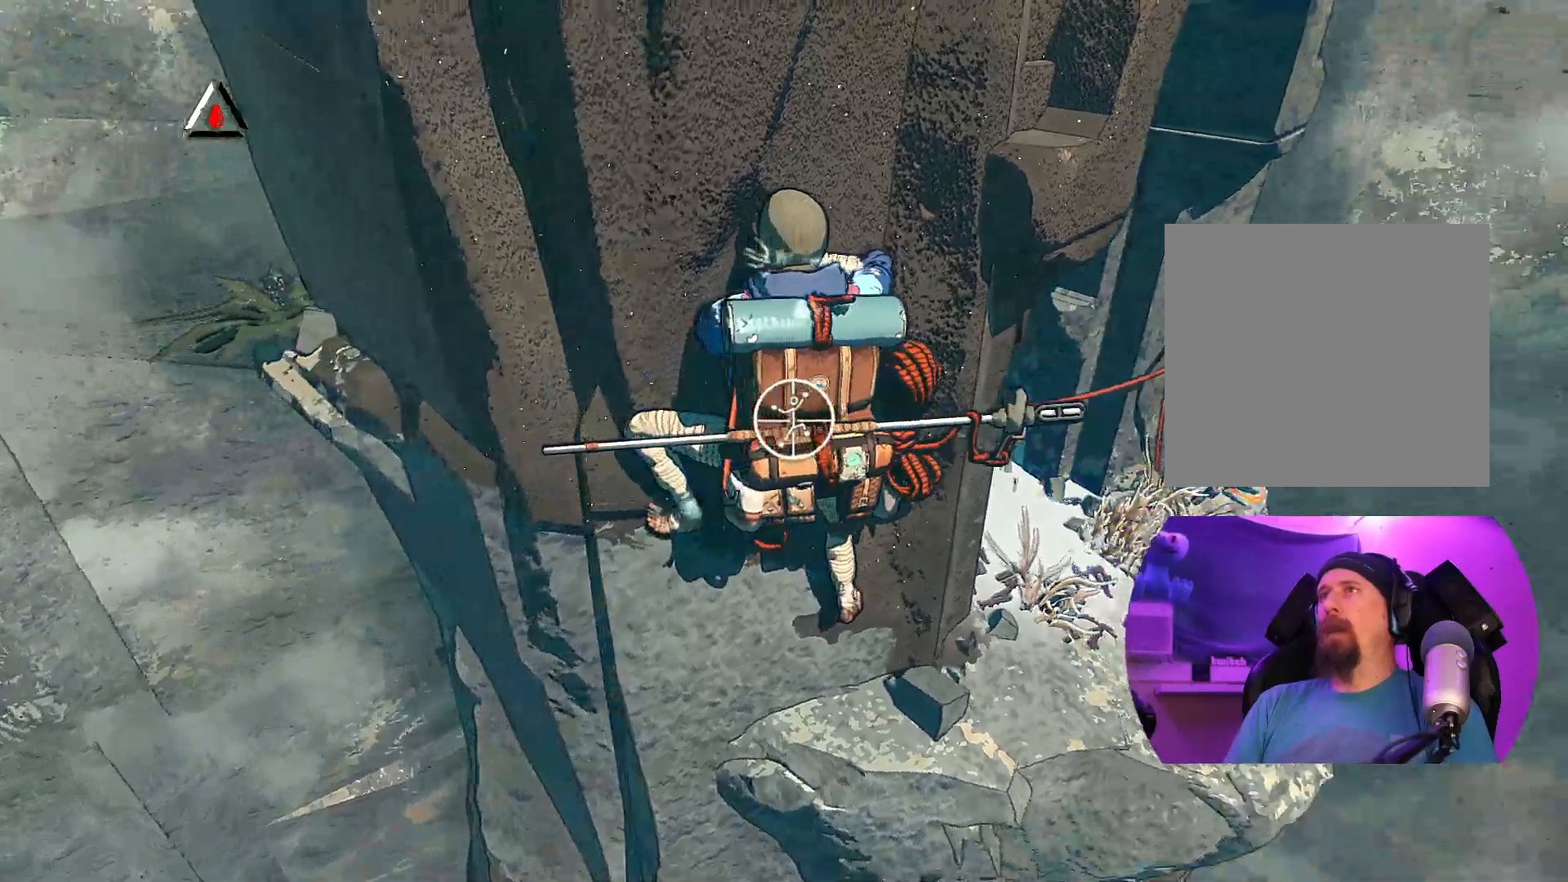
{"buttons": ["R1"], "left_stick": "center", "right_stick": "down-left", "events": [[67, "right_stick", "down-left"]]}
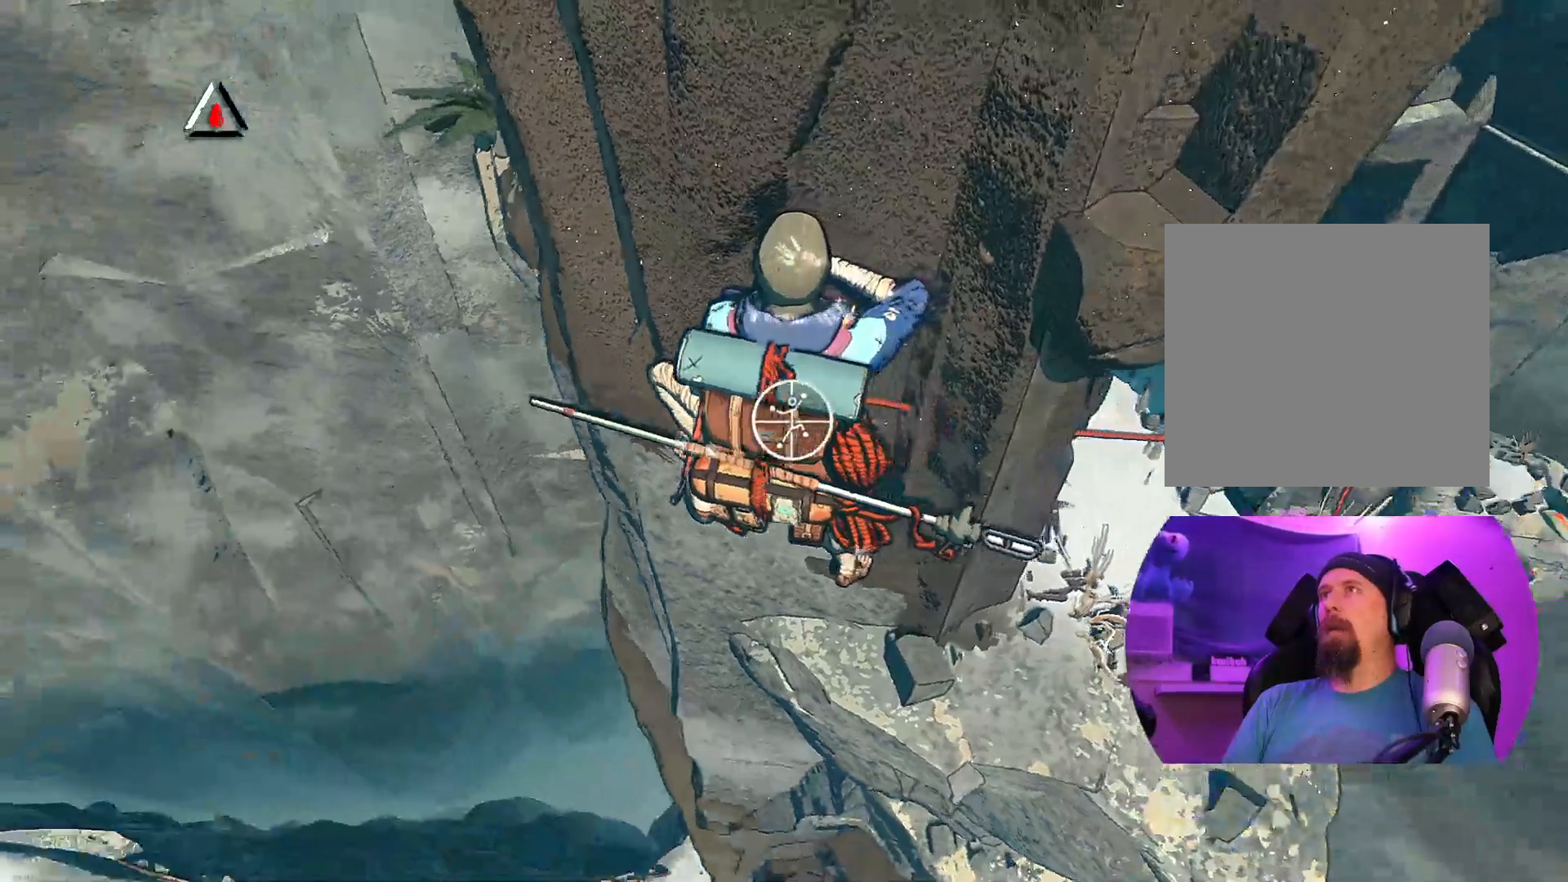
{"buttons": ["R1"], "left_stick": "right", "right_stick": "center", "events": [[67, "right_stick", "center"], [383, "left_stick", "right"]]}
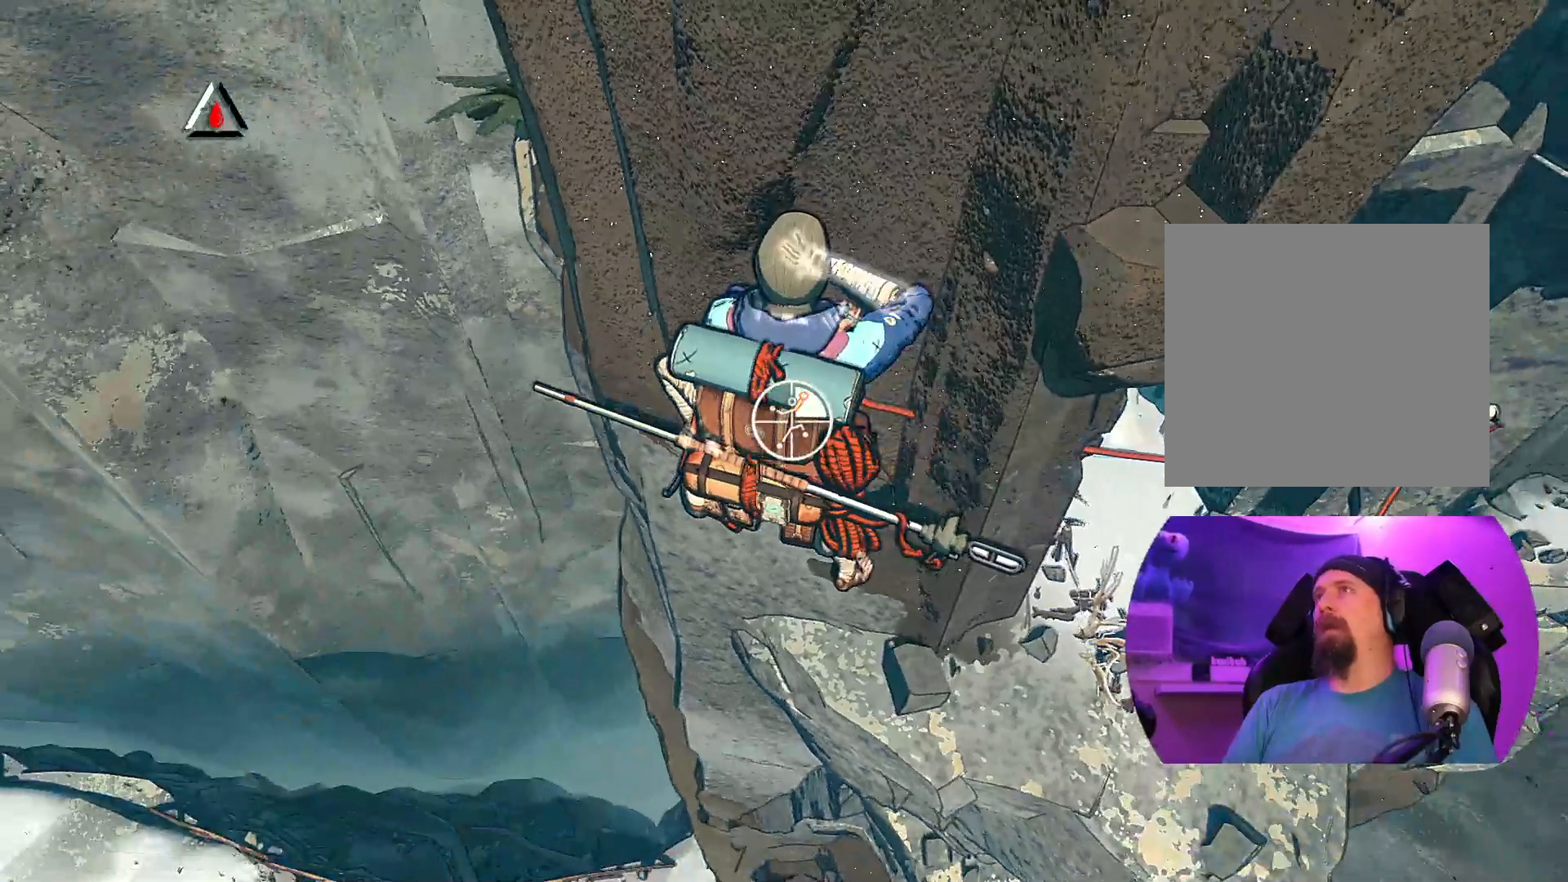
{"buttons": [], "left_stick": "down", "right_stick": "center", "events": [[67, "left_stick", "up-right"], [283, "R1", "up"], [317, "left_stick", "down-right"], [383, "left_stick", "down"]]}
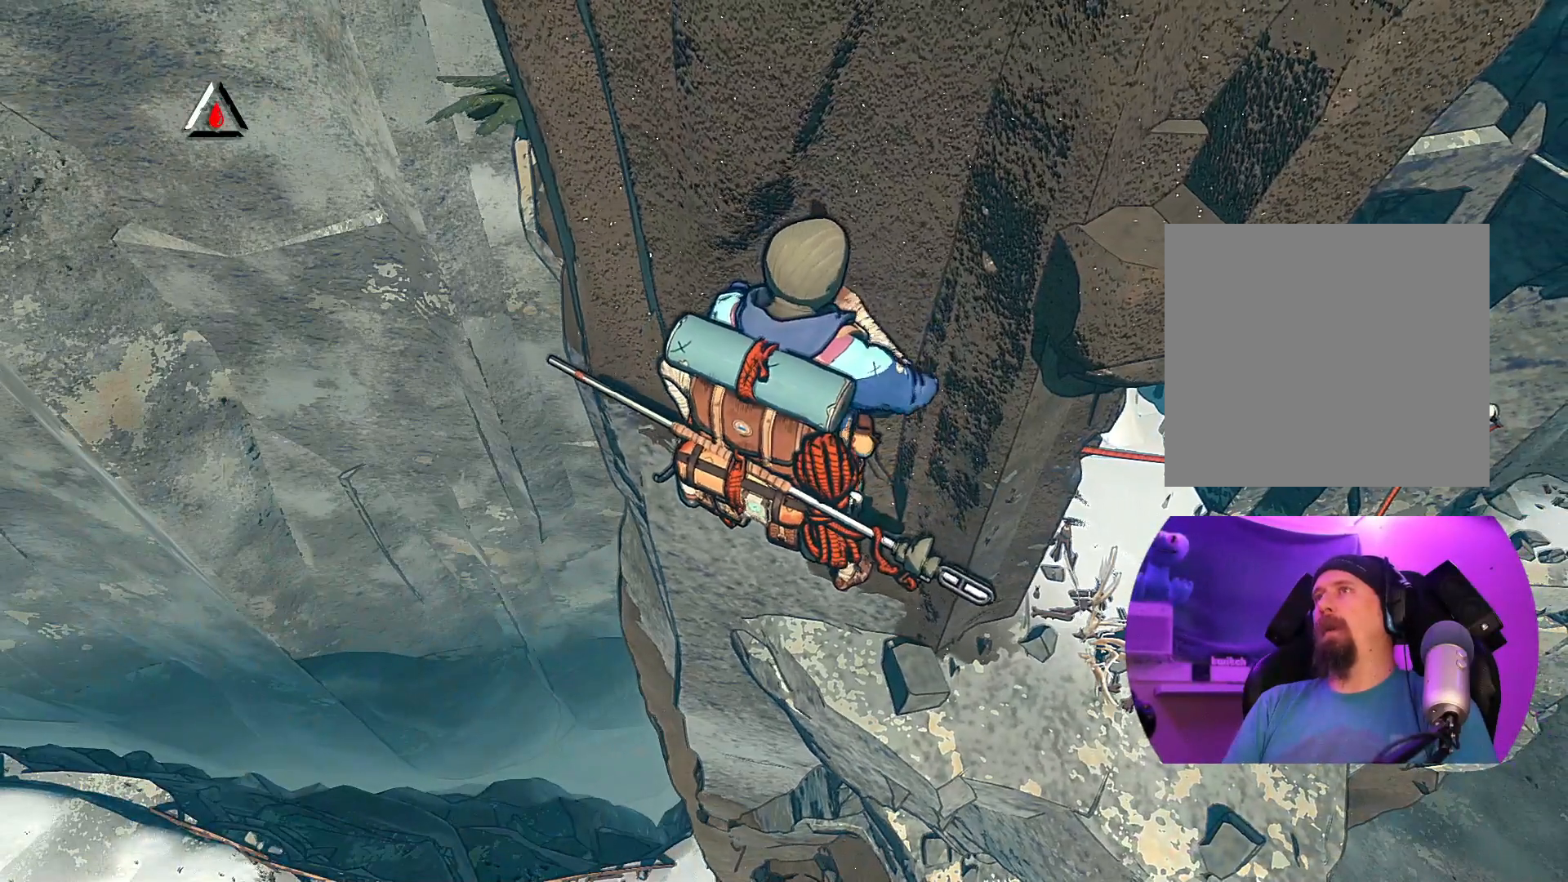
{"buttons": [], "left_stick": "center", "right_stick": "center", "events": [[50, "left_stick", "center"], [200, "left_stick", "up"], [383, "left_stick", "center"]]}